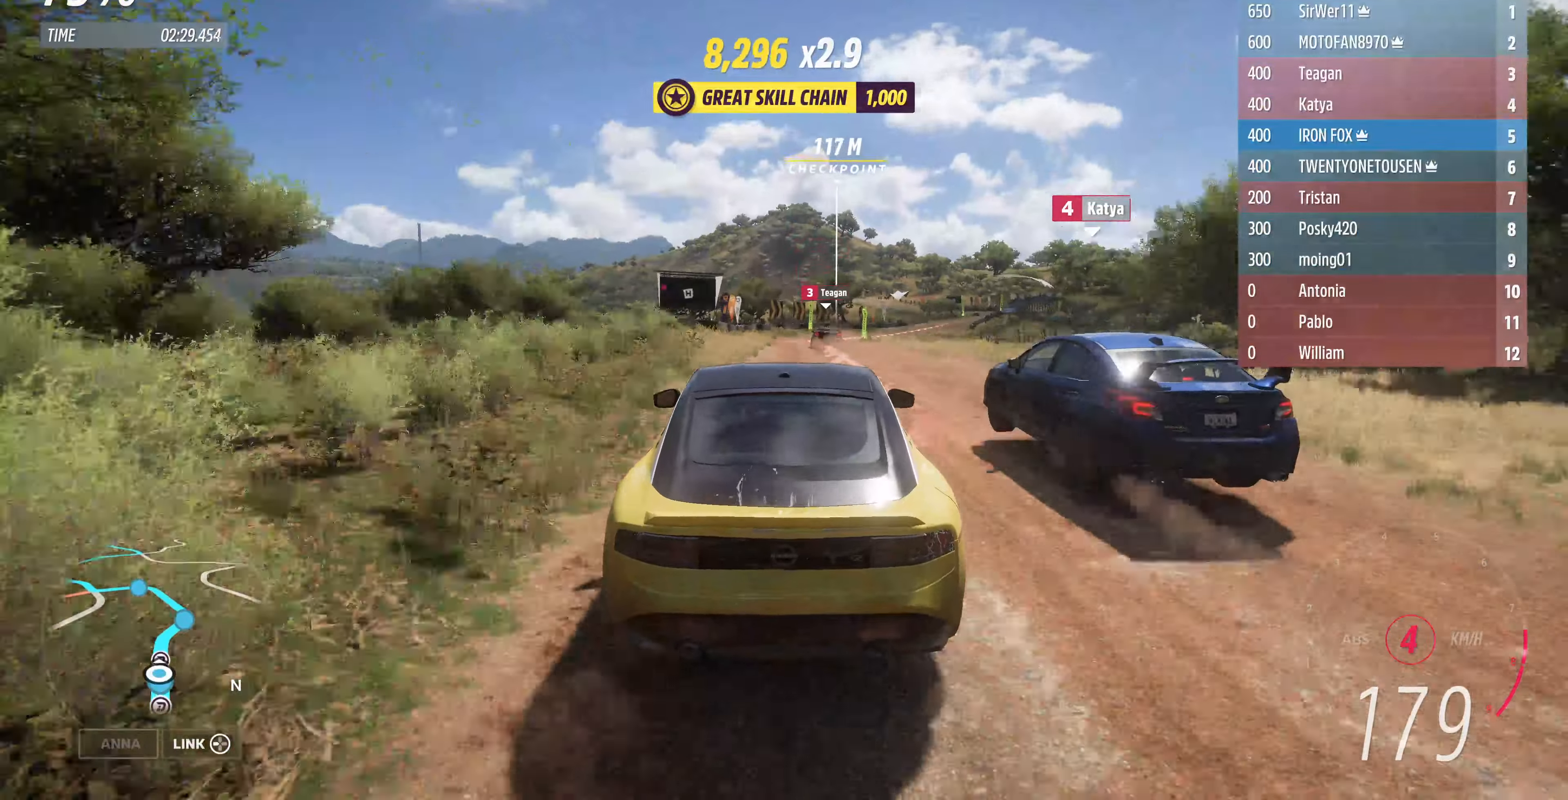
Gameplay with a controller (PlayStation layout); each line is a JSON object with the inputs held at the frame after it. "events" lists button and stick changes between this image and that frame as [ms after this image, input, new state], when the widget could be followed in between.
{"buttons": ["R2"], "left_stick": "up", "right_stick": "center", "events": [[133, "left_stick", "up"]]}
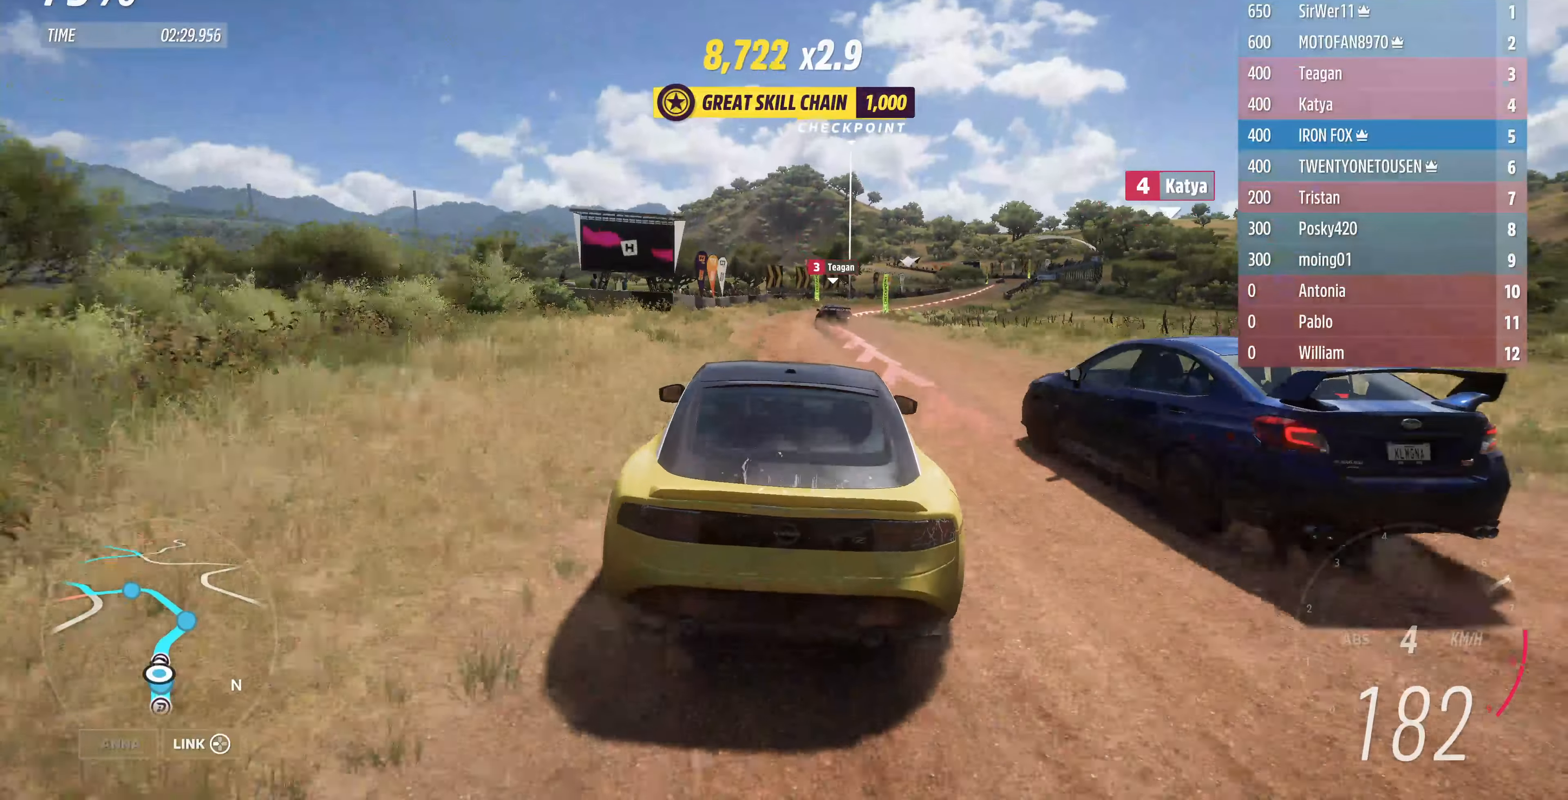
{"buttons": ["R2"], "left_stick": "center", "right_stick": "center", "events": [[133, "left_stick", "up-right"], [500, "left_stick", "center"]]}
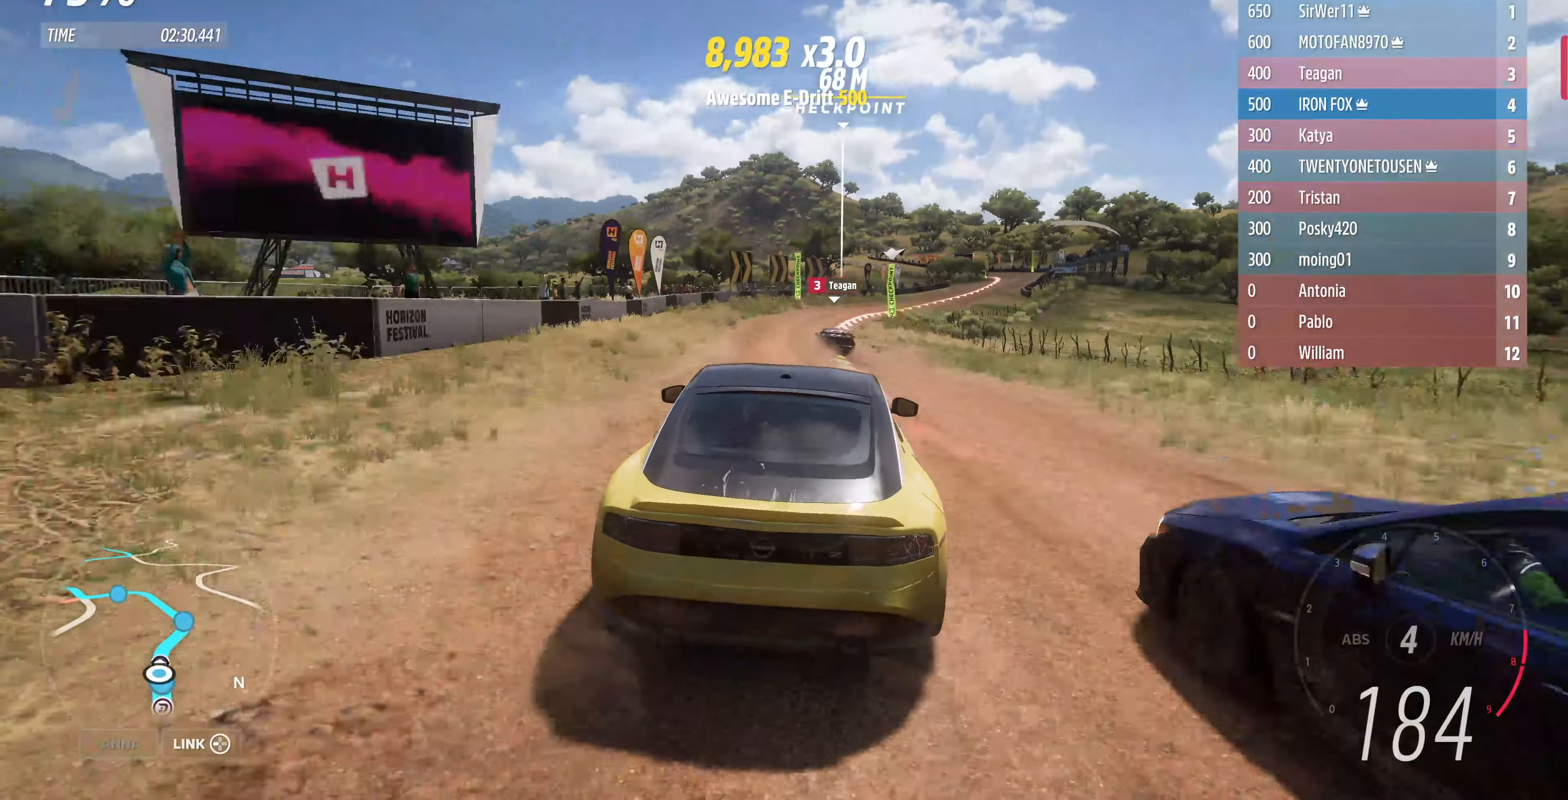
{"buttons": ["R2"], "left_stick": "up-right", "right_stick": "center", "events": [[133, "left_stick", "up-right"]]}
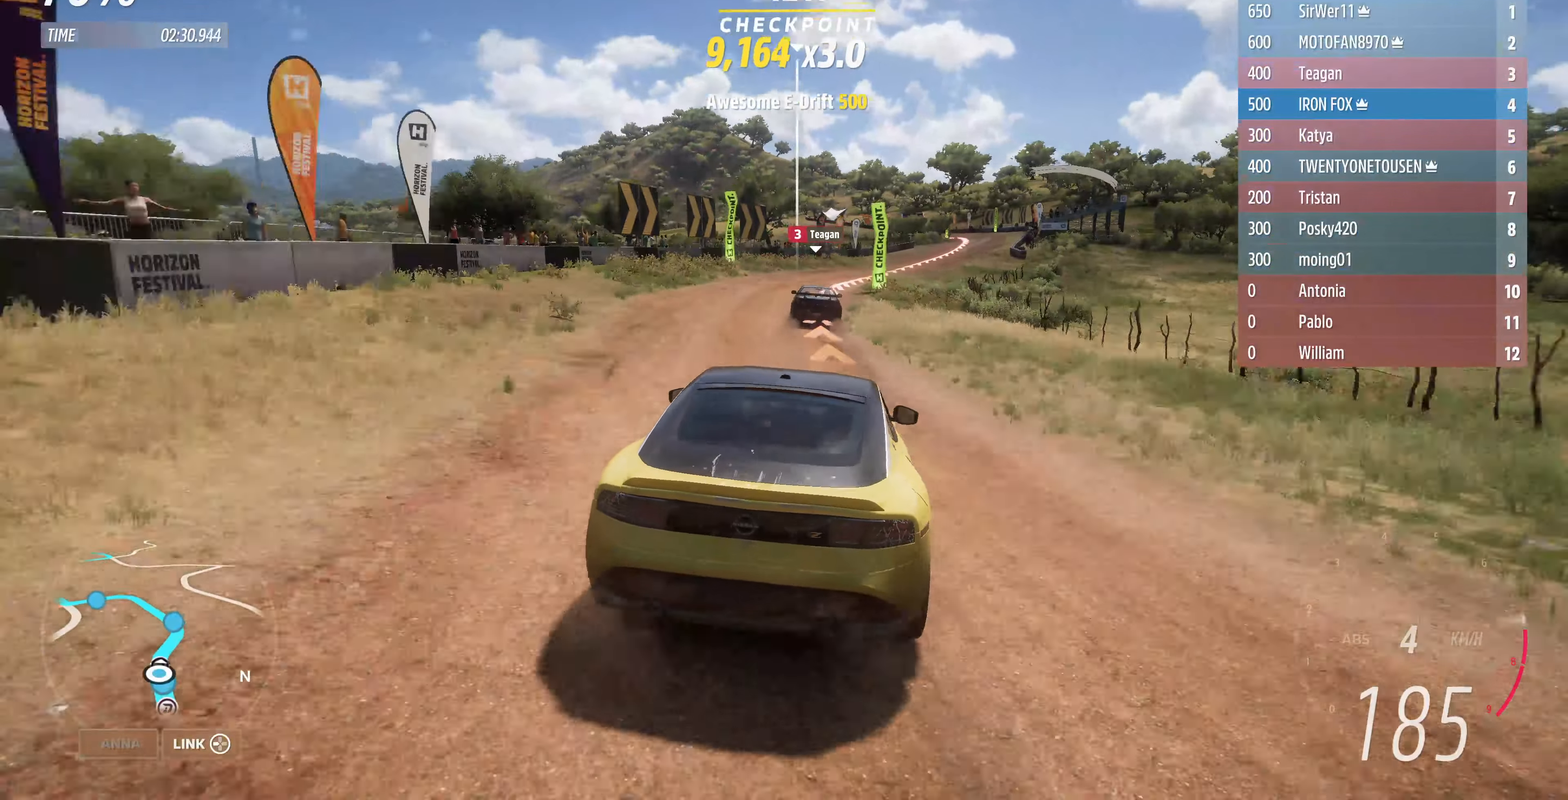
{"buttons": ["R2"], "left_stick": "up", "right_stick": "center", "events": [[200, "R2", "up"], [200, "left_stick", "center"], [333, "left_stick", "up-right"], [400, "R2", "down"], [400, "left_stick", "up"]]}
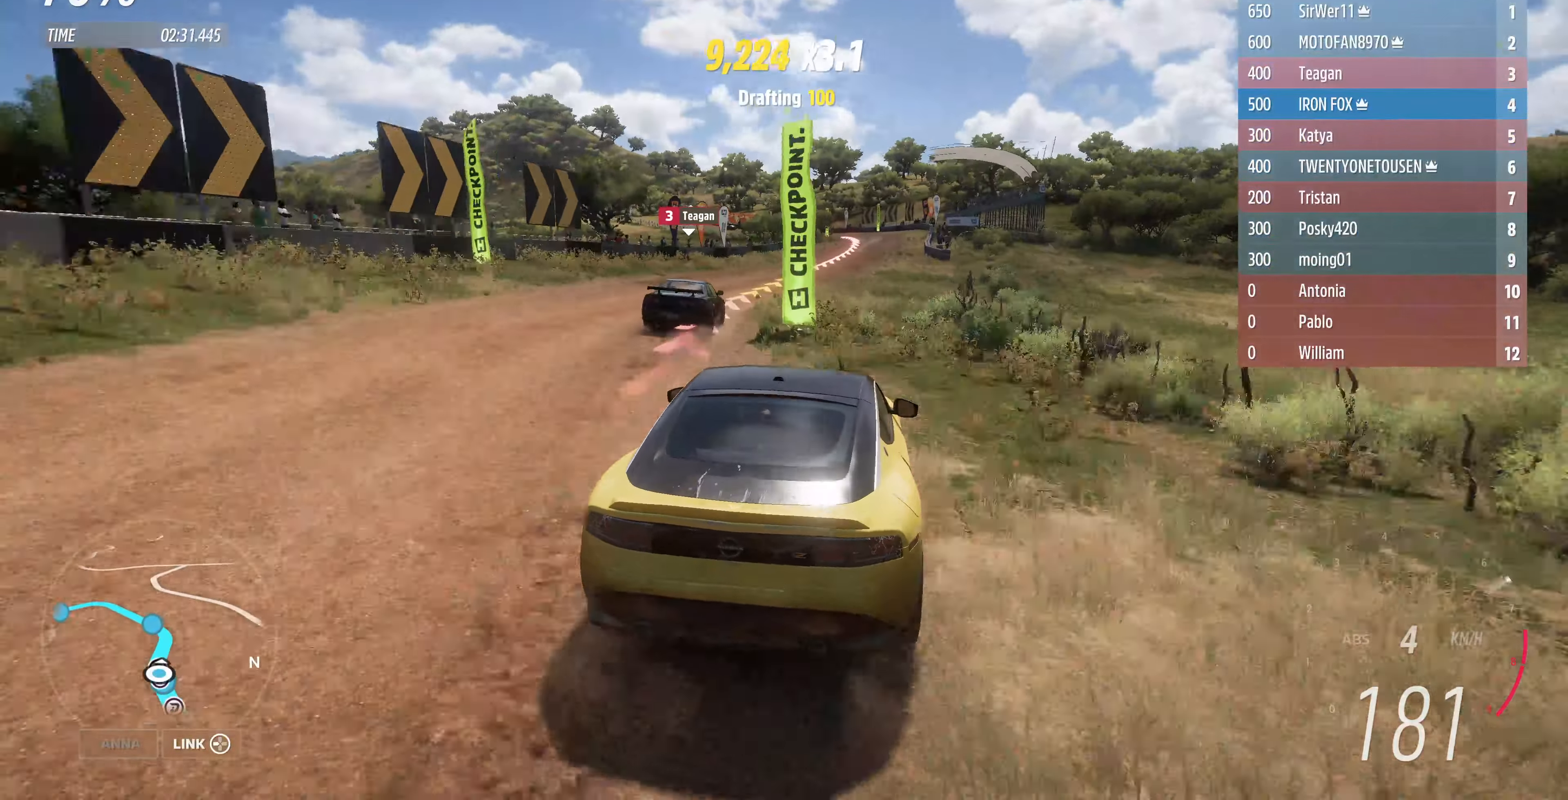
{"buttons": ["R2"], "left_stick": "right", "right_stick": "center", "events": [[100, "left_stick", "up-right"], [367, "left_stick", "right"]]}
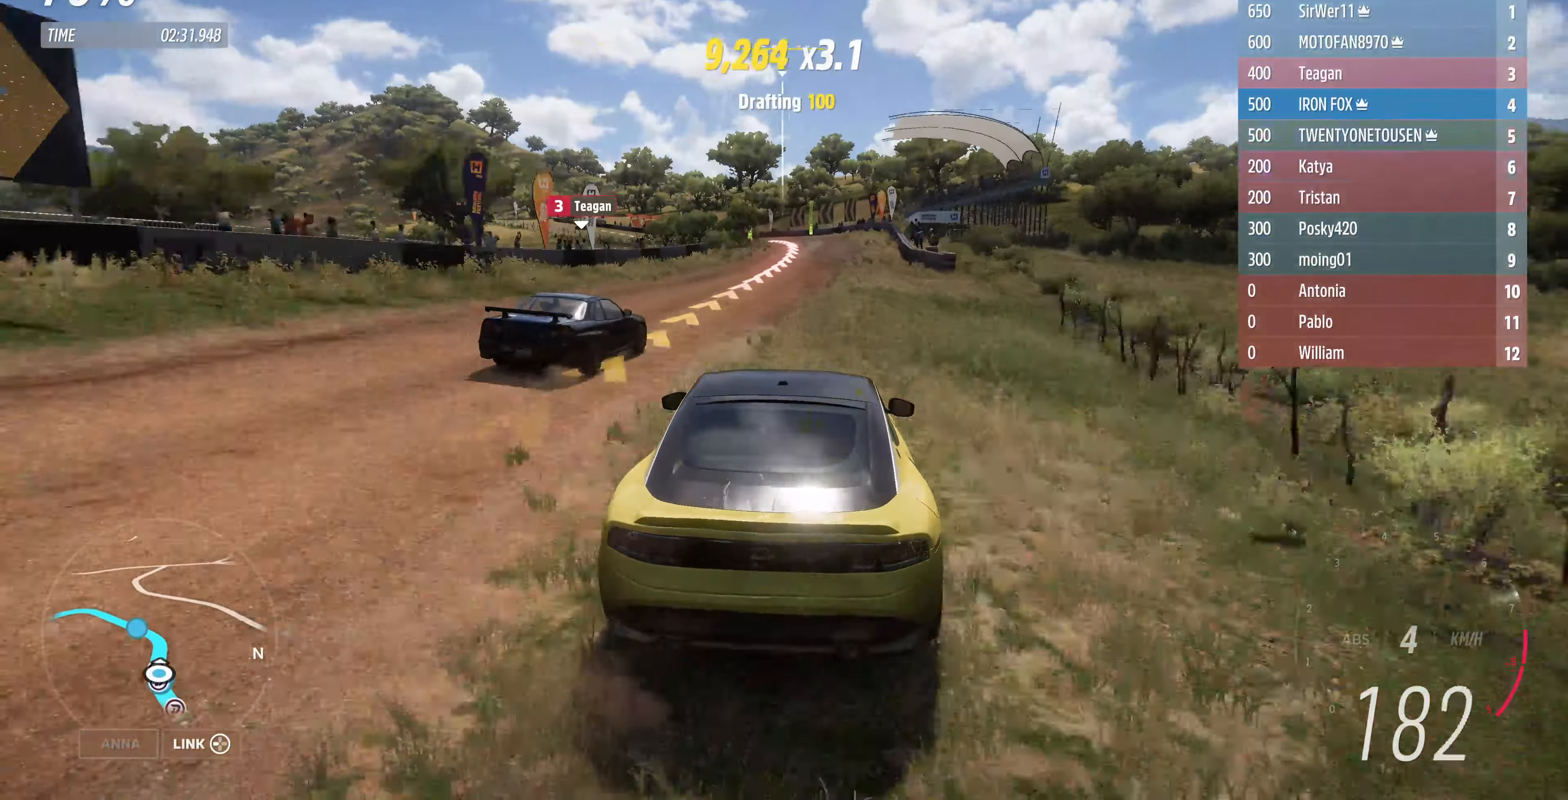
{"buttons": ["R2"], "left_stick": "up", "right_stick": "center", "events": [[100, "left_stick", "center"], [300, "left_stick", "up-left"], [367, "left_stick", "up"]]}
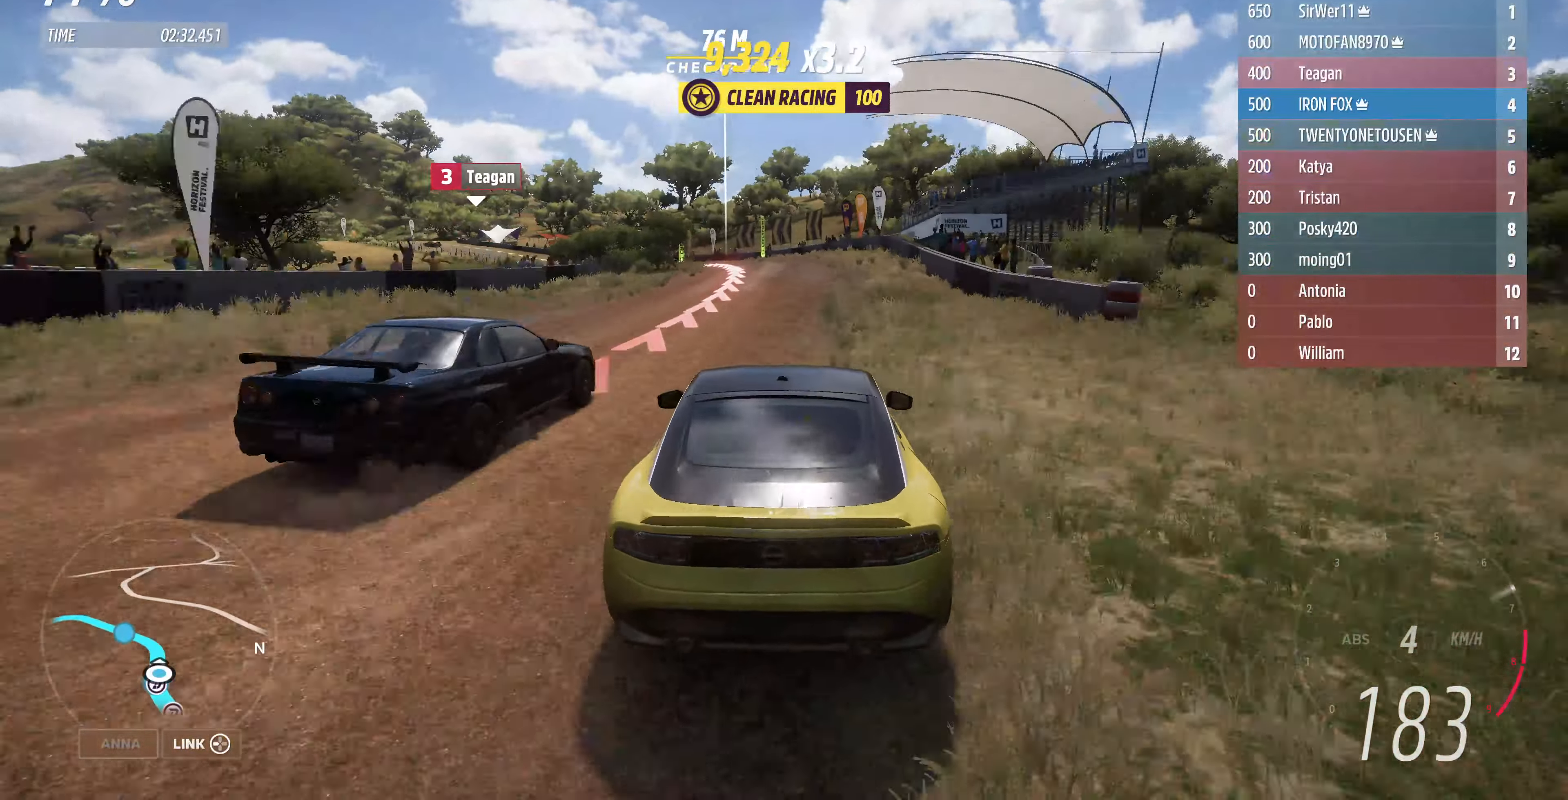
{"buttons": ["R2"], "left_stick": "up", "right_stick": "center", "events": [[67, "left_stick", "up-left"], [367, "left_stick", "up"]]}
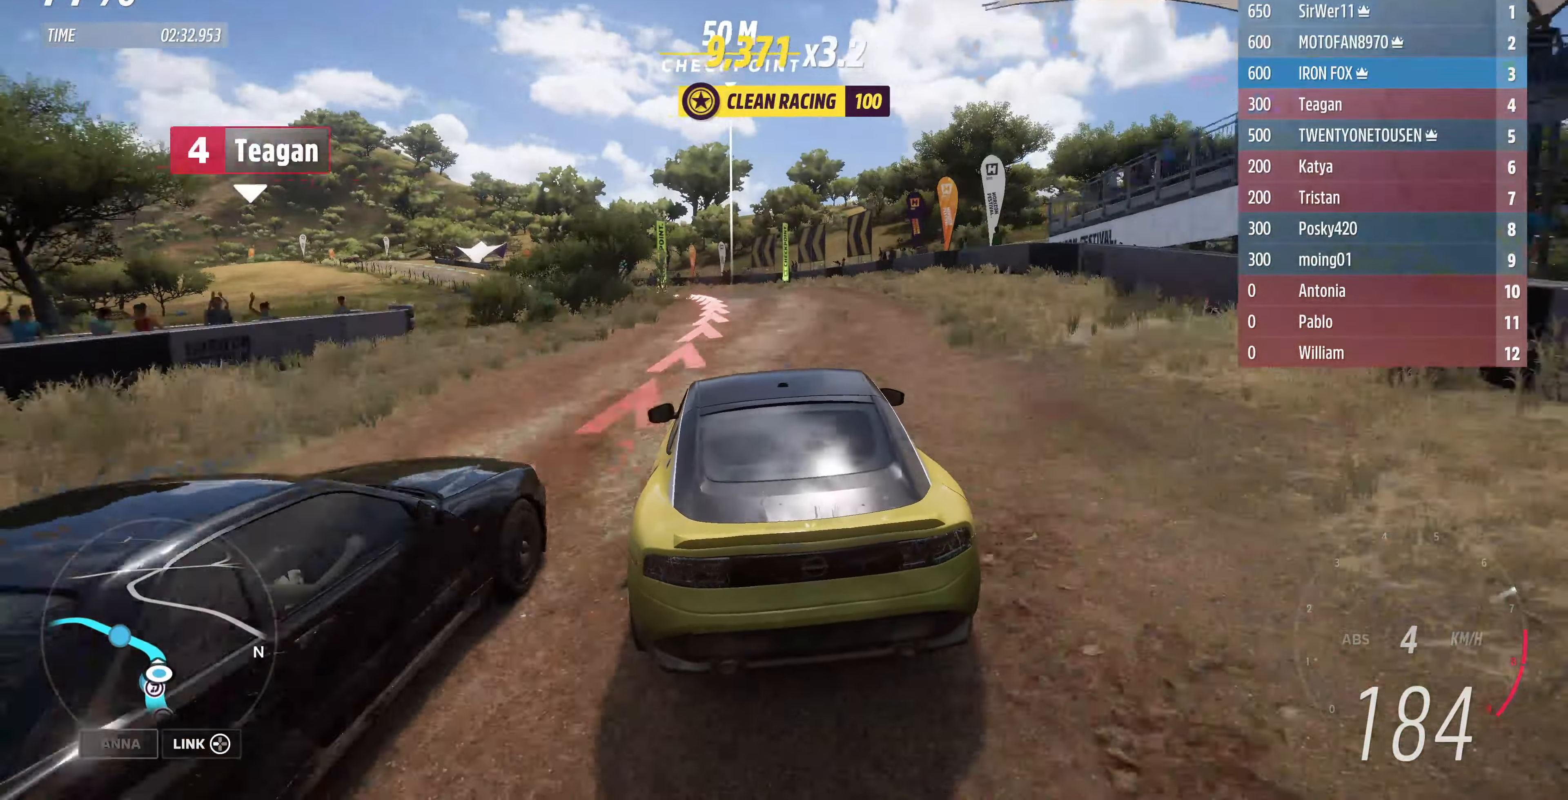
{"buttons": [], "left_stick": "left", "right_stick": "center", "events": [[33, "left_stick", "up-left"], [267, "R2", "up"], [367, "left_stick", "left"]]}
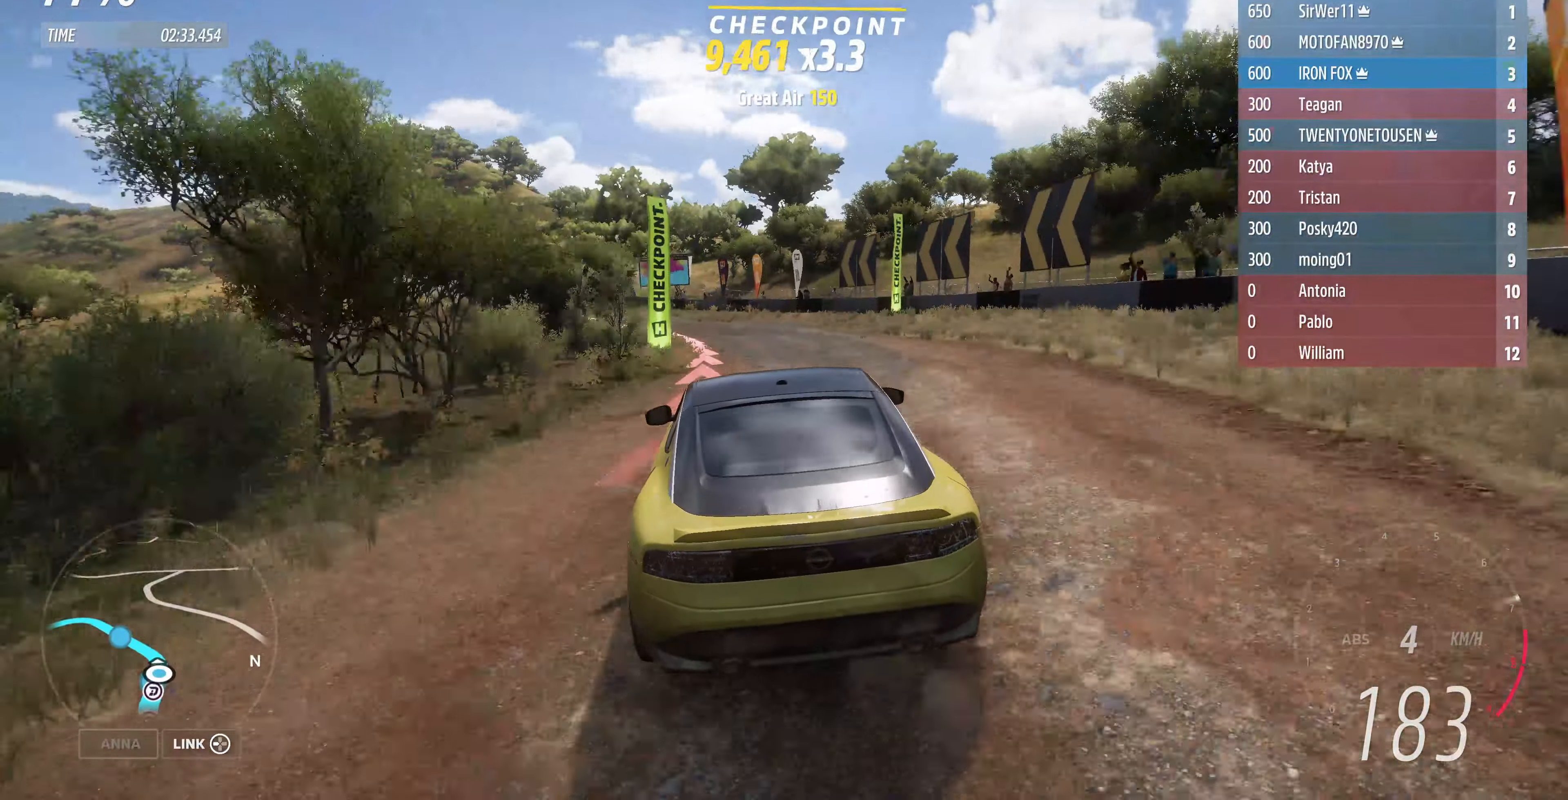
{"buttons": [], "left_stick": "left", "right_stick": "center", "events": [[33, "CROSS", "down"], [200, "CROSS", "up"]]}
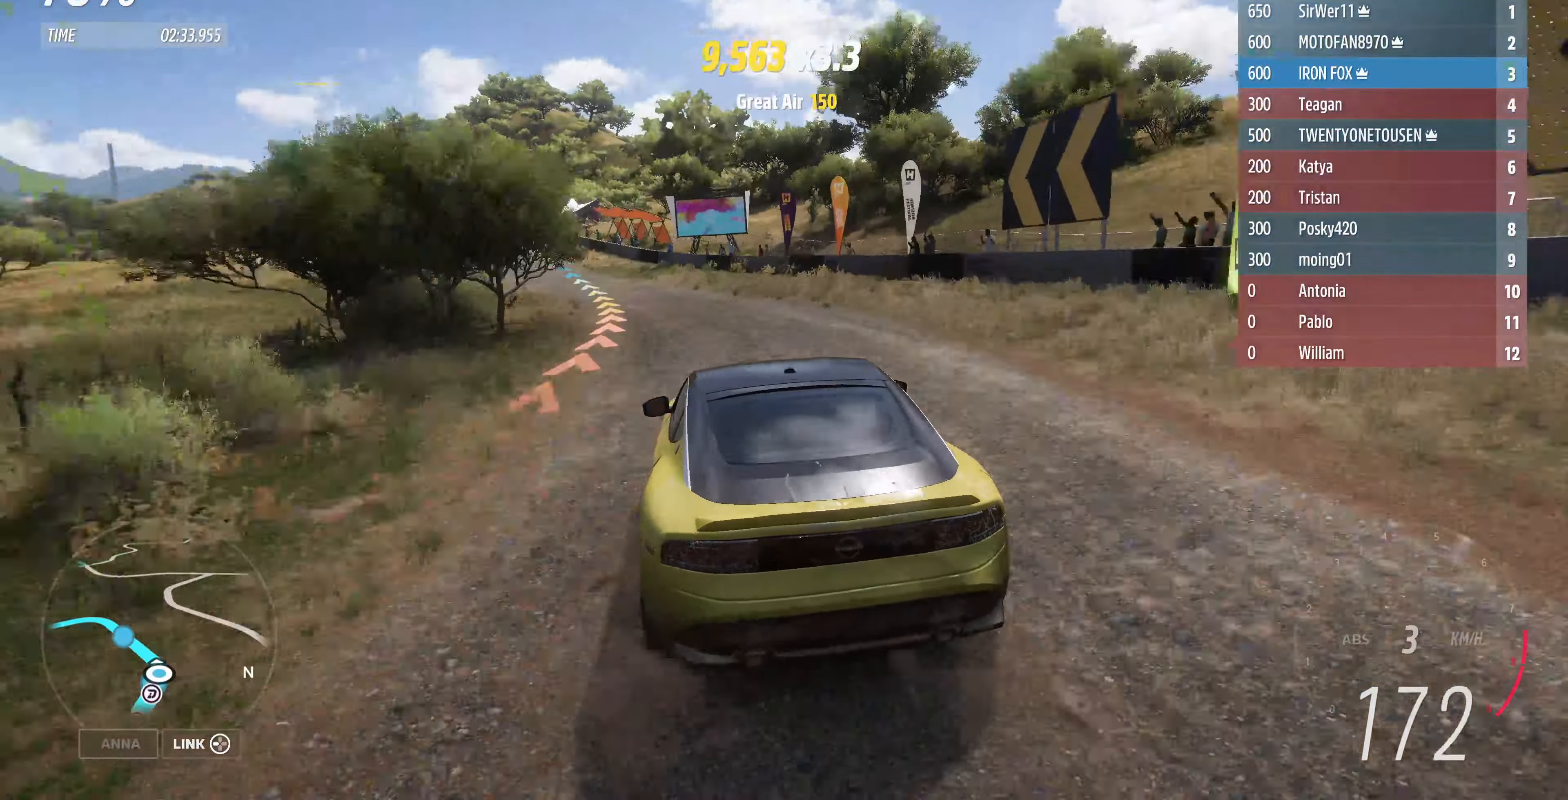
{"buttons": ["R2"], "left_stick": "up-left", "right_stick": "center", "events": [[100, "left_stick", "center"], [200, "R2", "down"], [267, "left_stick", "left"], [333, "left_stick", "up-left"]]}
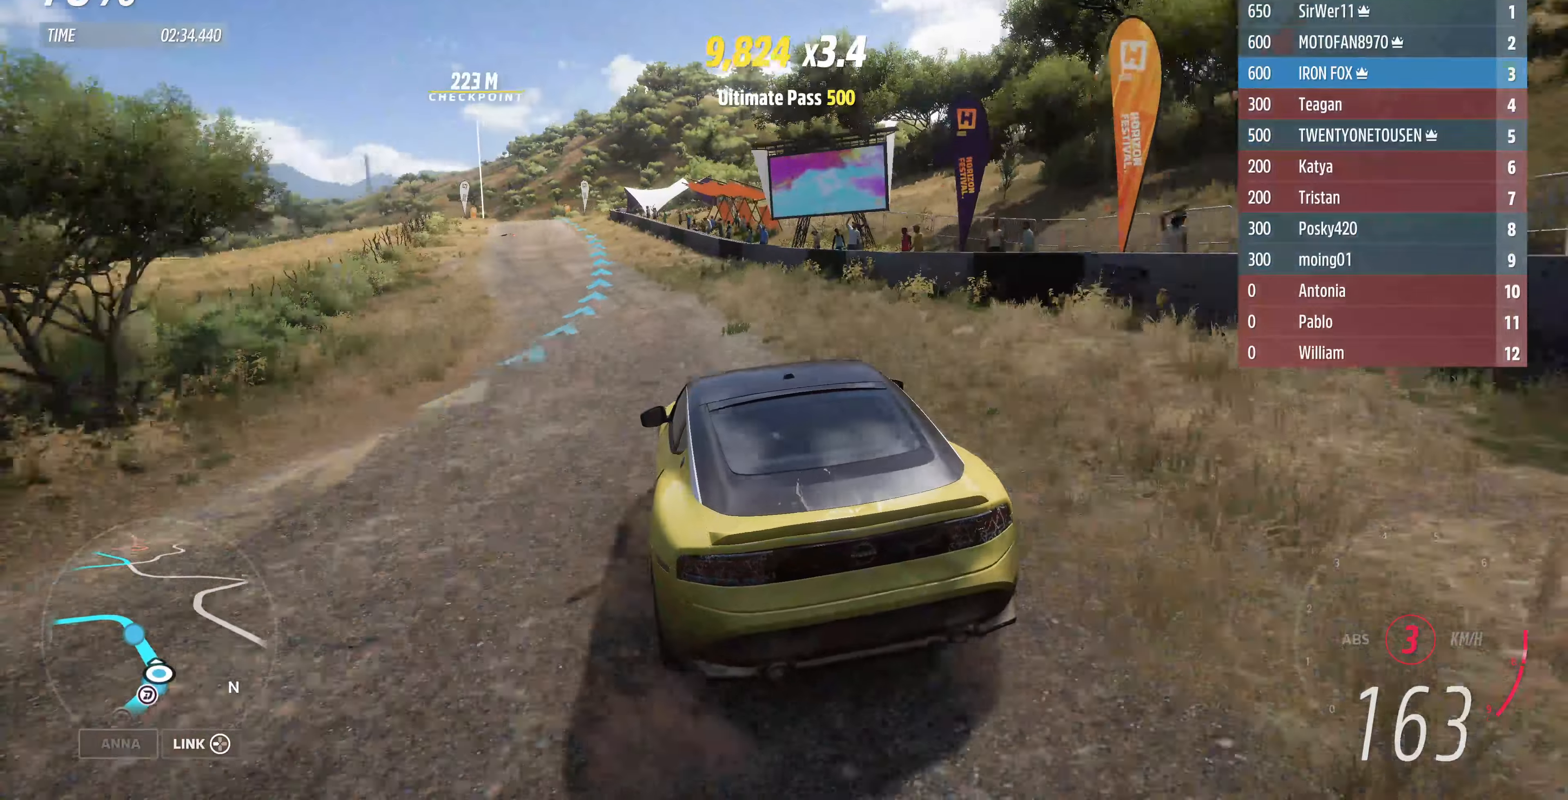
{"buttons": ["R2"], "left_stick": "center", "right_stick": "center", "events": [[100, "left_stick", "center"], [333, "left_stick", "up-right"], [433, "left_stick", "center"]]}
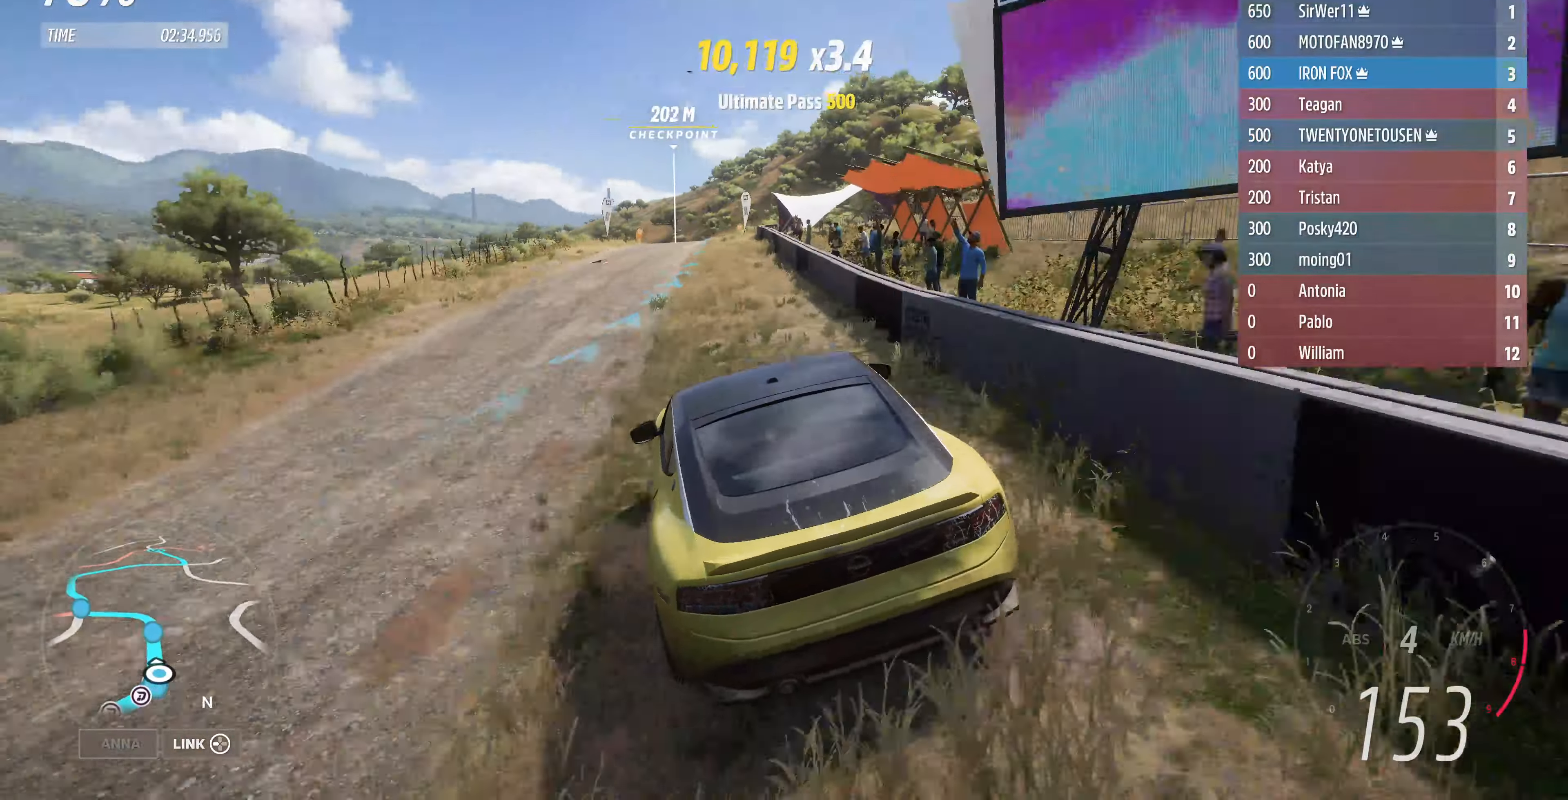
{"buttons": ["R2"], "left_stick": "center", "right_stick": "center", "events": [[33, "left_stick", "right"], [166, "left_stick", "center"], [266, "left_stick", "right"], [400, "left_stick", "center"]]}
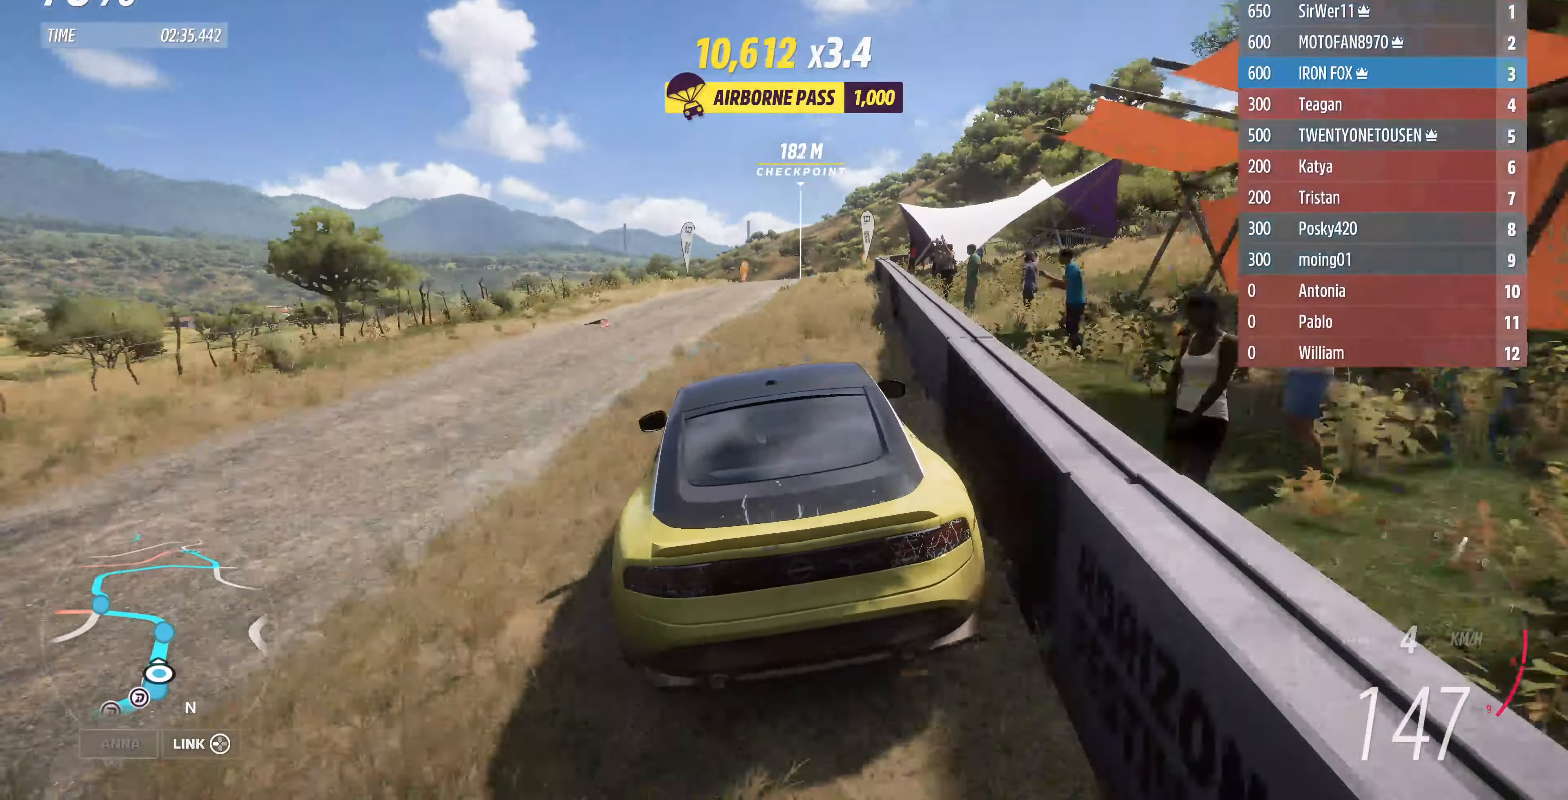
{"buttons": ["R2"], "left_stick": "left", "right_stick": "down", "events": [[100, "right_stick", "down"], [466, "left_stick", "left"]]}
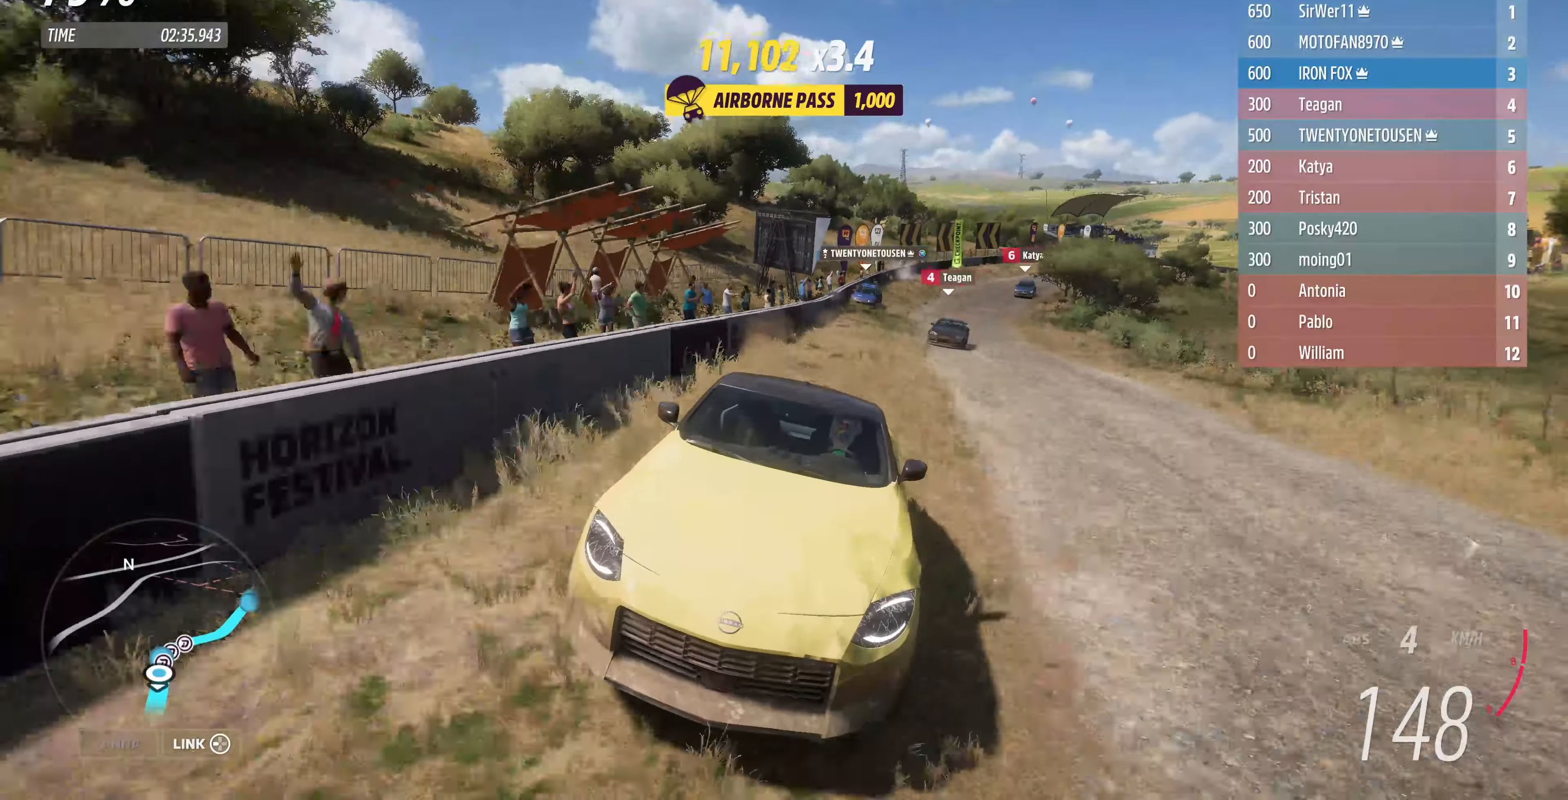
{"buttons": ["R2"], "left_stick": "up-left", "right_stick": "center", "events": [[33, "left_stick", "center"], [133, "right_stick", "center"], [200, "left_stick", "up-left"], [300, "left_stick", "center"], [400, "left_stick", "up-left"]]}
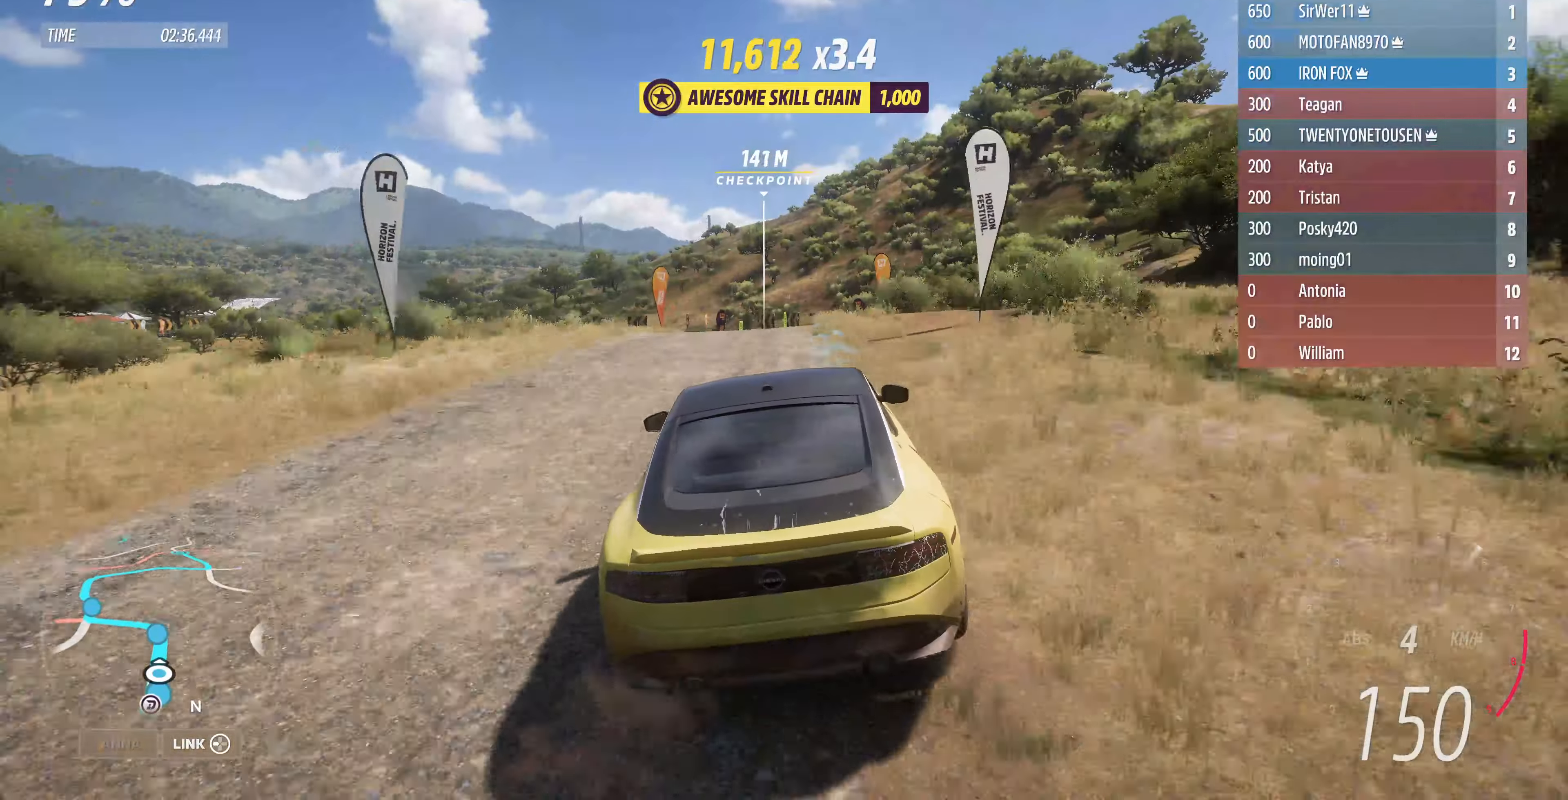
{"buttons": ["R2"], "left_stick": "center", "right_stick": "center", "events": [[33, "left_stick", "up"], [266, "left_stick", "center"]]}
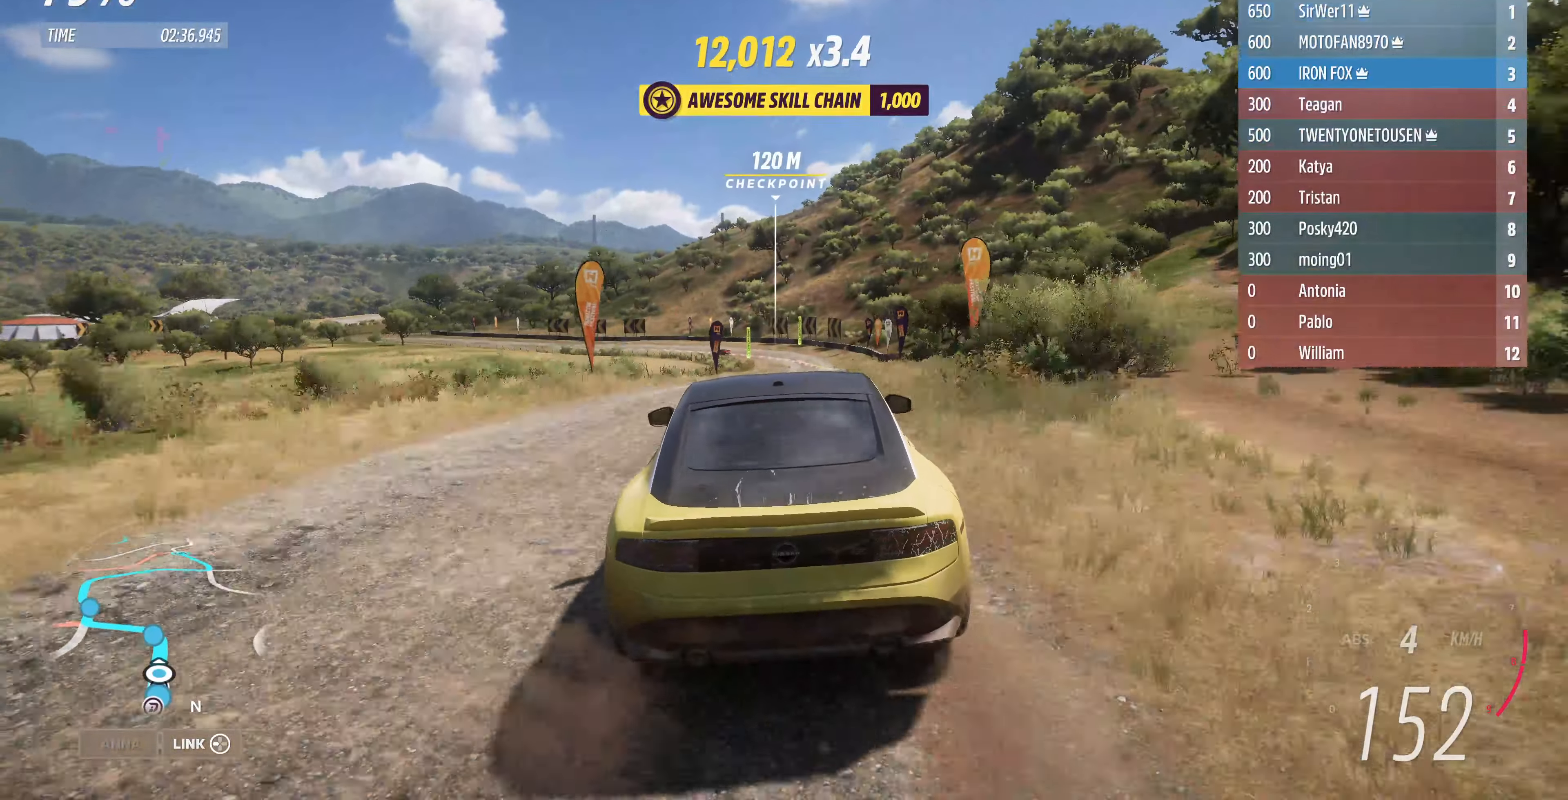
{"buttons": ["R2"], "left_stick": "right", "right_stick": "center", "events": [[133, "left_stick", "right"]]}
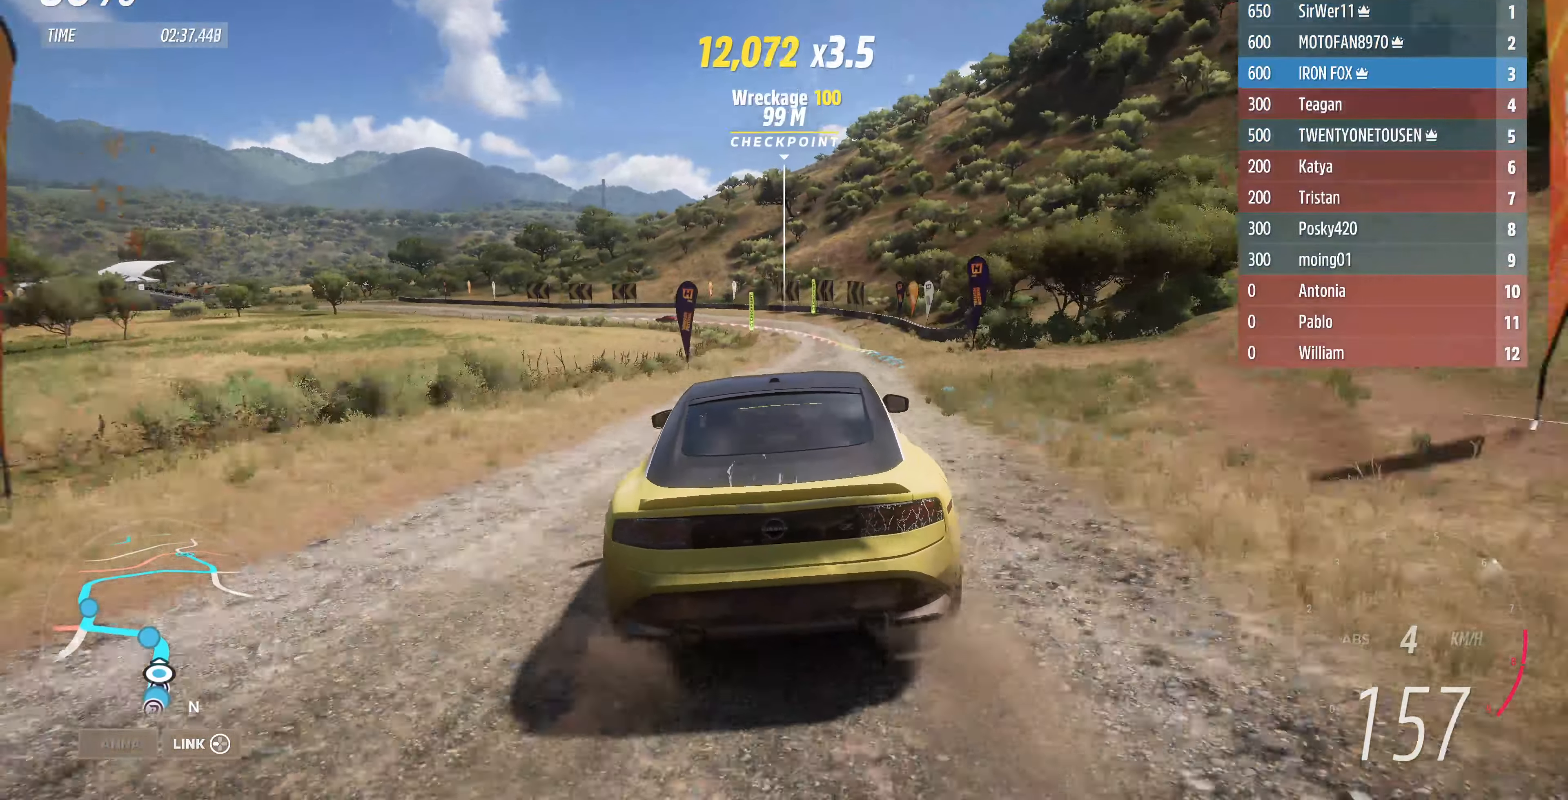
{"buttons": ["R2"], "left_stick": "center", "right_stick": "center", "events": [[33, "R2", "up"], [100, "R2", "down"], [100, "left_stick", "center"], [233, "left_stick", "right"], [300, "left_stick", "center"]]}
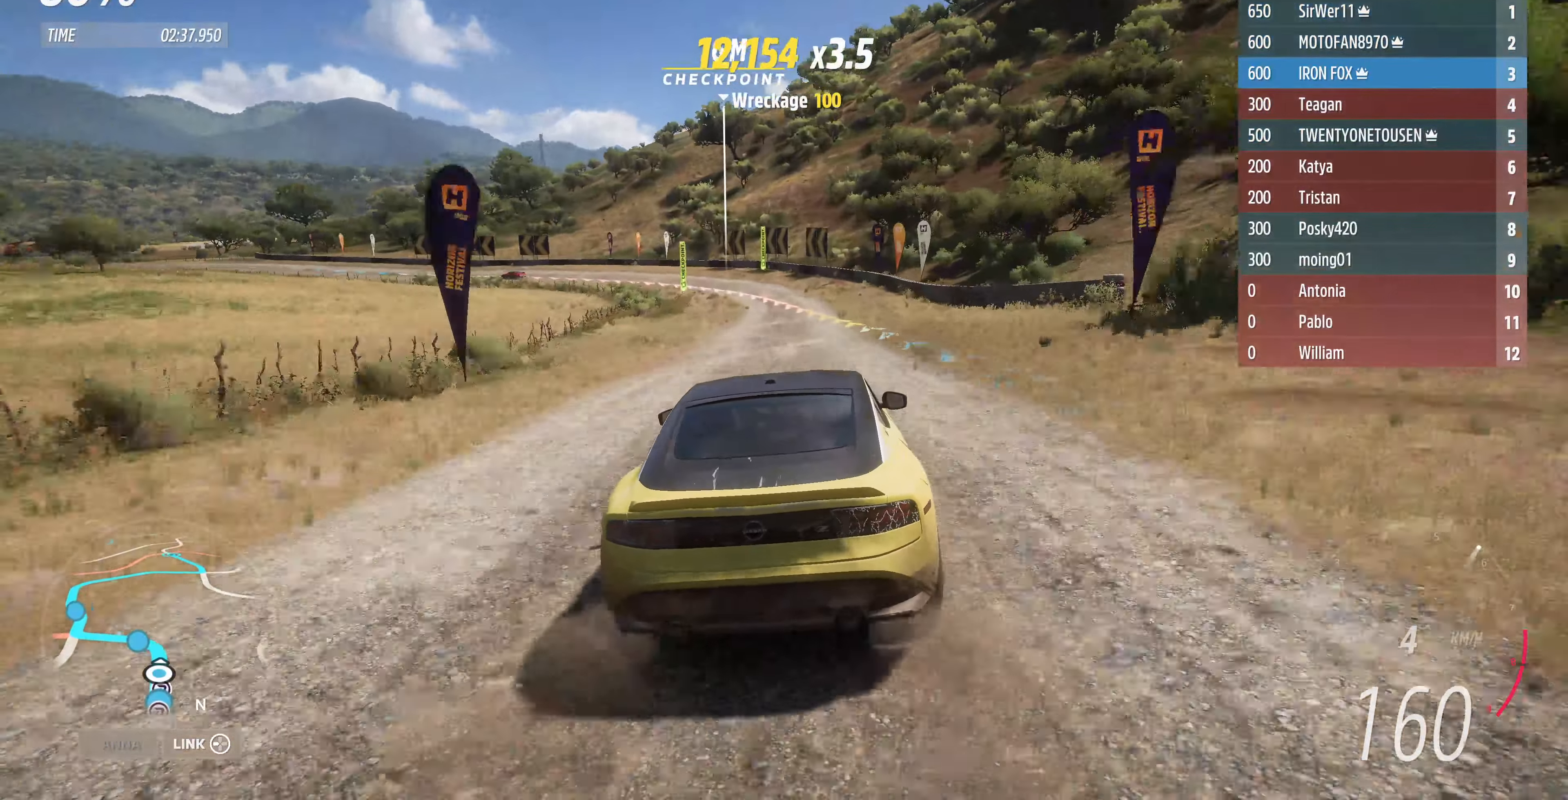
{"buttons": ["CROSS"], "left_stick": "up-right", "right_stick": "center", "events": [[33, "R2", "up"], [33, "left_stick", "up-left"], [400, "CROSS", "down"], [466, "left_stick", "up-right"]]}
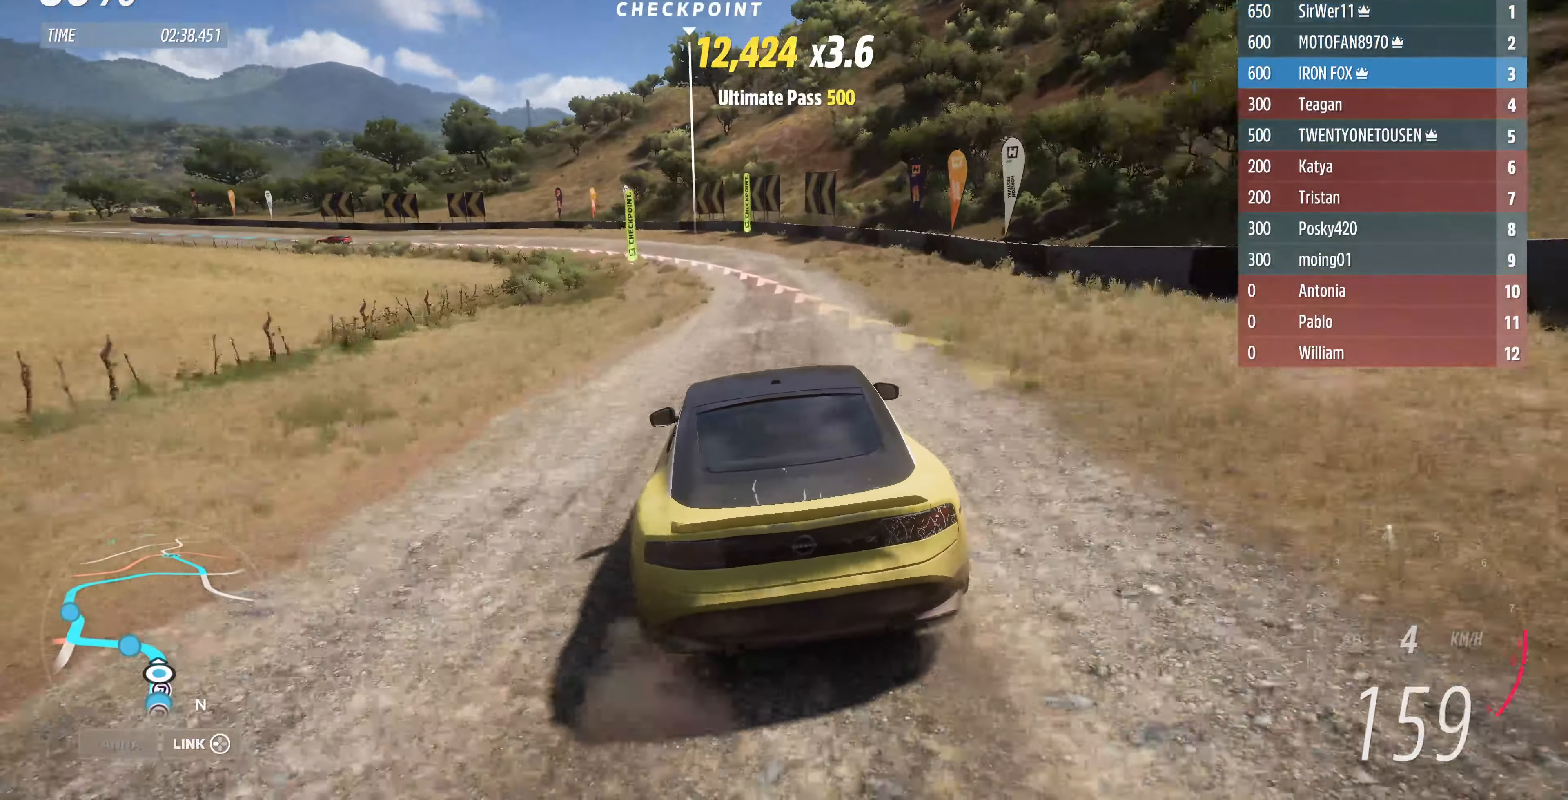
{"buttons": [], "left_stick": "up-left", "right_stick": "center", "events": [[33, "CROSS", "up"], [133, "left_stick", "up-left"]]}
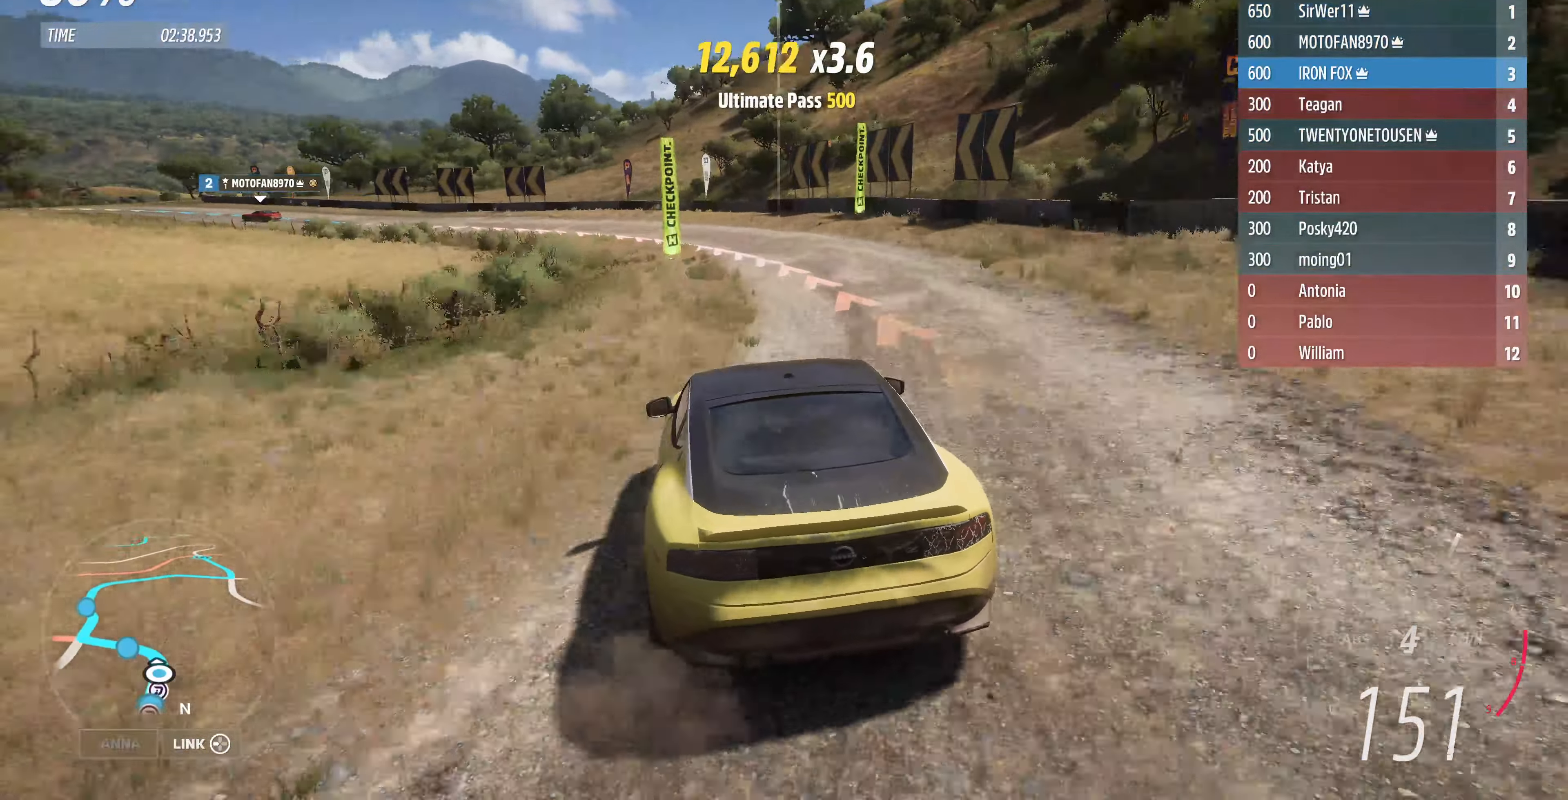
{"buttons": ["R2"], "left_stick": "up-left", "right_stick": "center", "events": [[466, "R2", "down"]]}
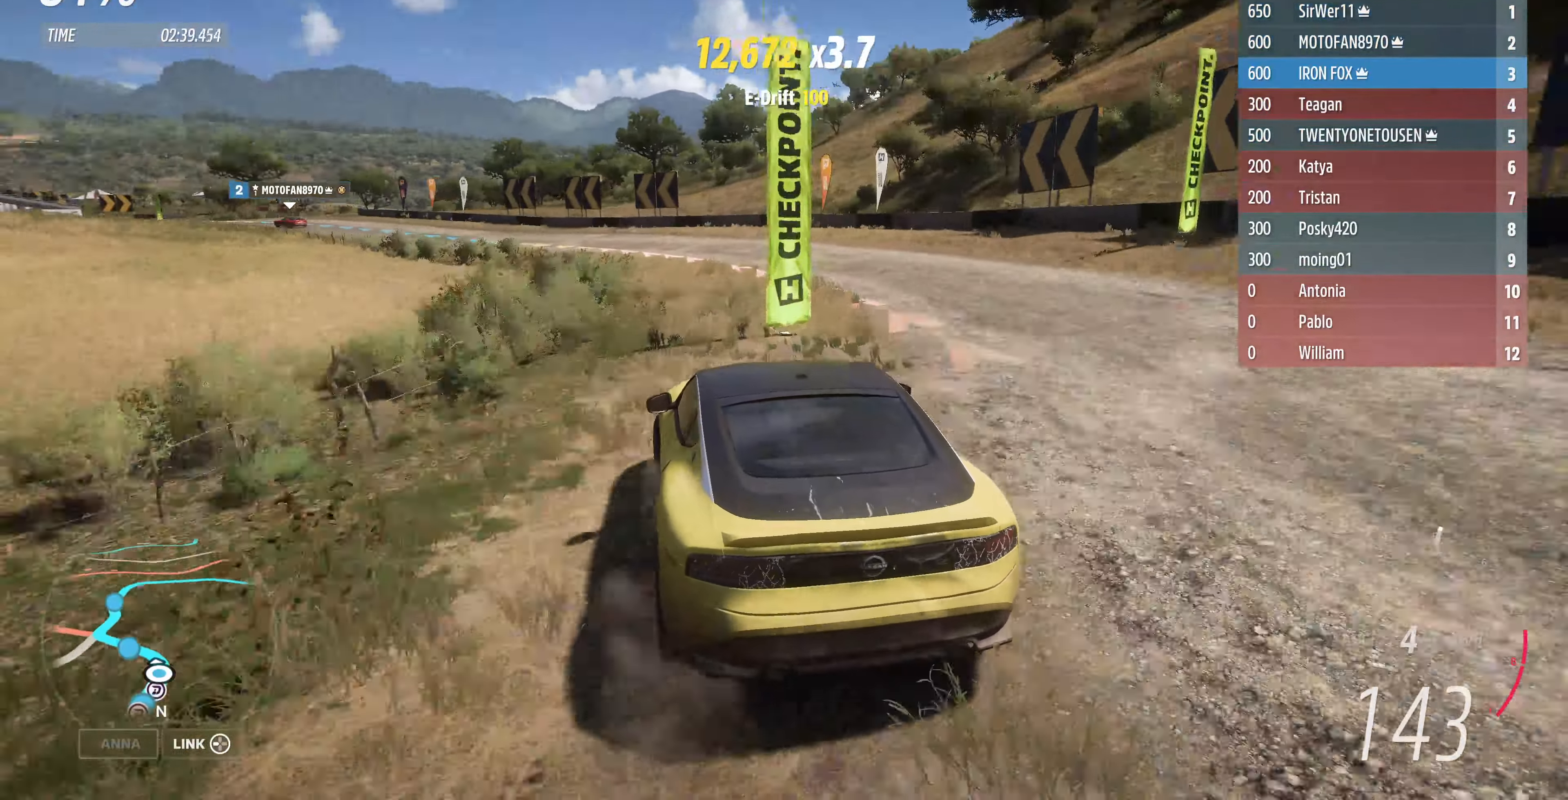
{"buttons": ["R2"], "left_stick": "up-left", "right_stick": "center", "events": [[66, "R2", "up"], [167, "R2", "down"], [234, "left_stick", "up-right"], [400, "left_stick", "up-left"]]}
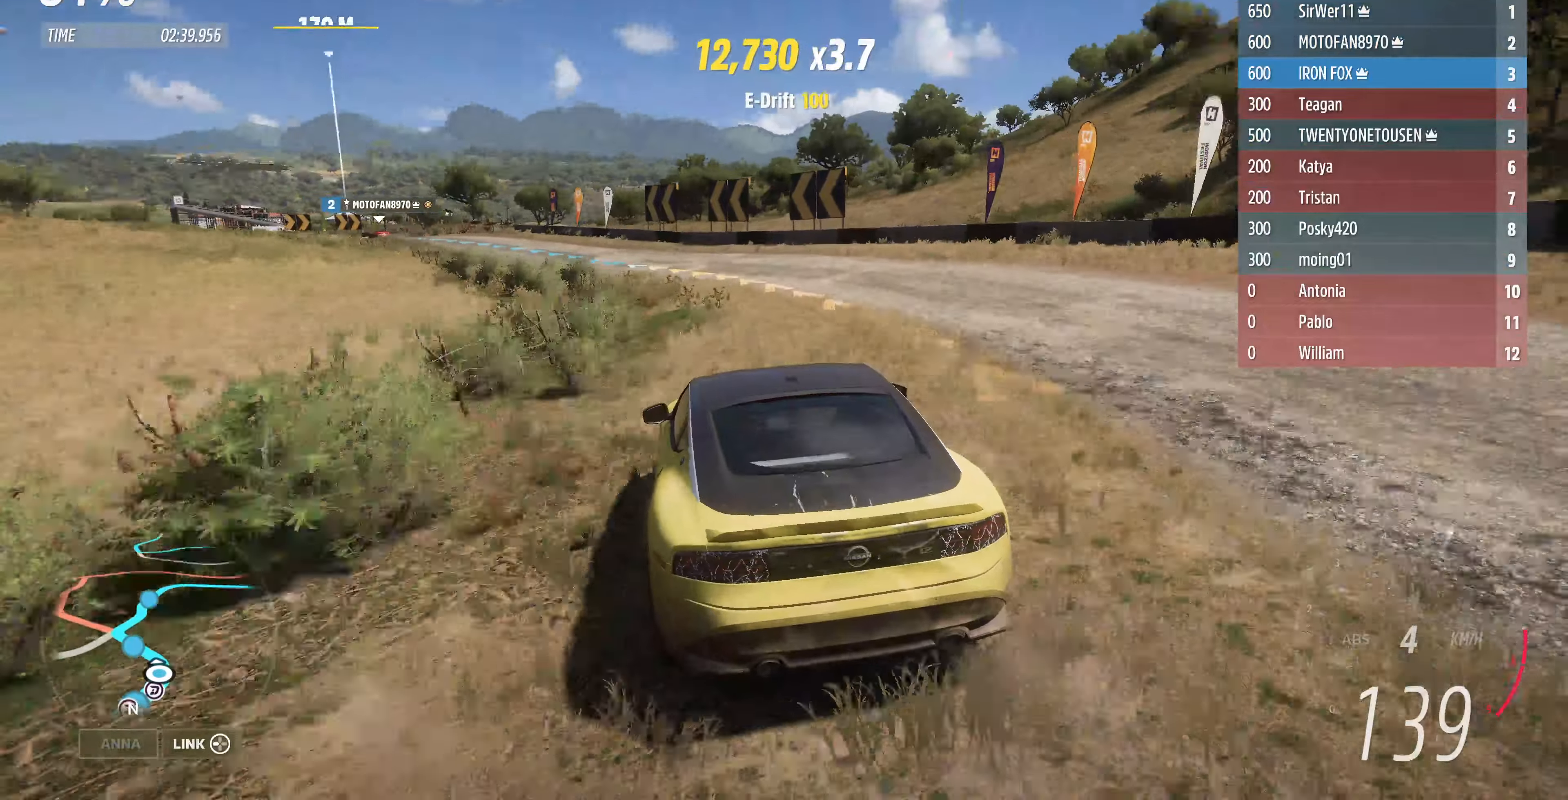
{"buttons": ["R2"], "left_stick": "up-left", "right_stick": "center", "events": []}
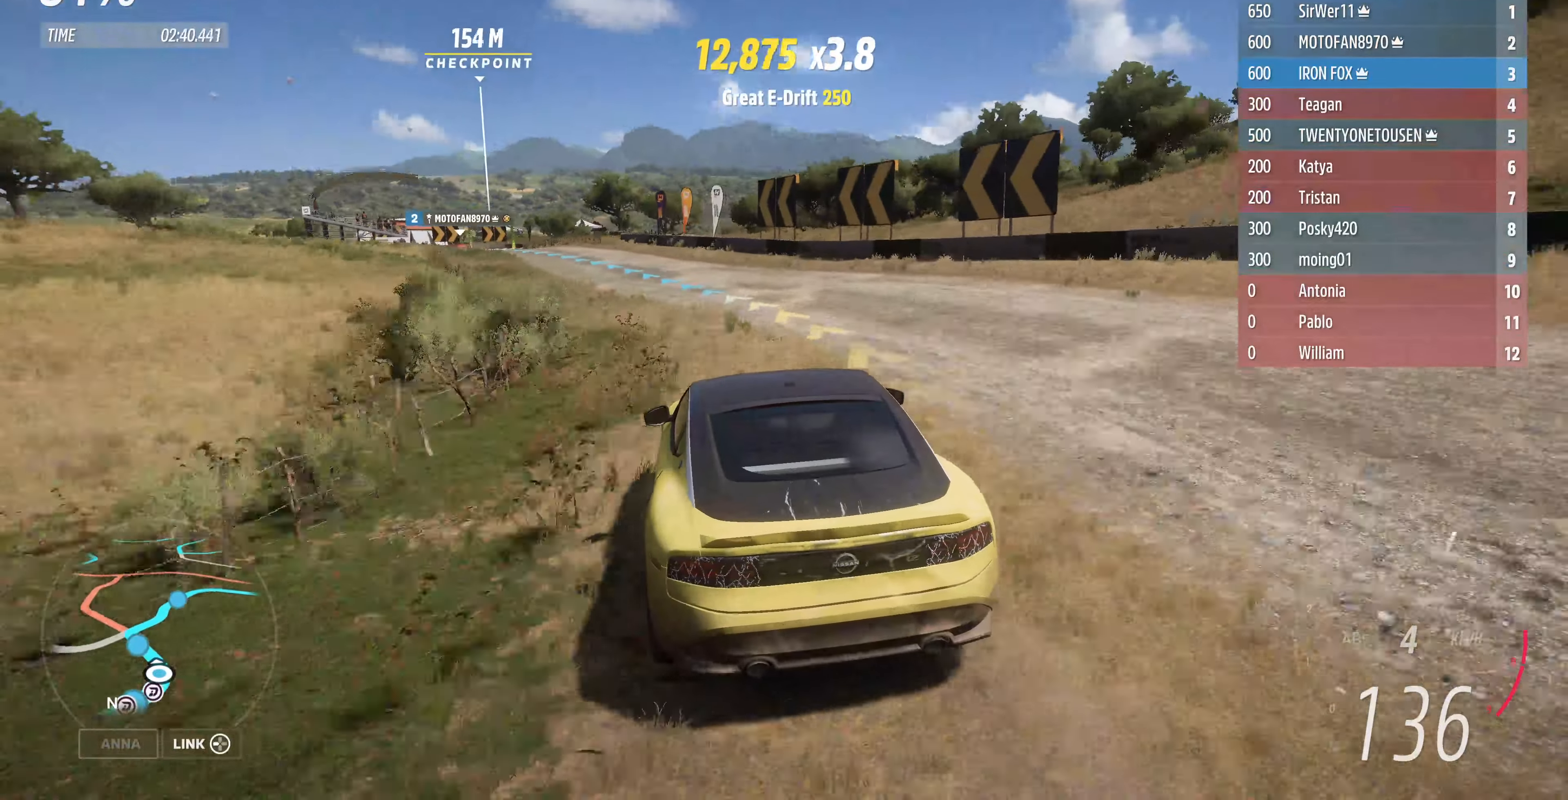
{"buttons": ["R2"], "left_stick": "up-left", "right_stick": "center", "events": [[67, "left_stick", "up"], [334, "left_stick", "up-left"]]}
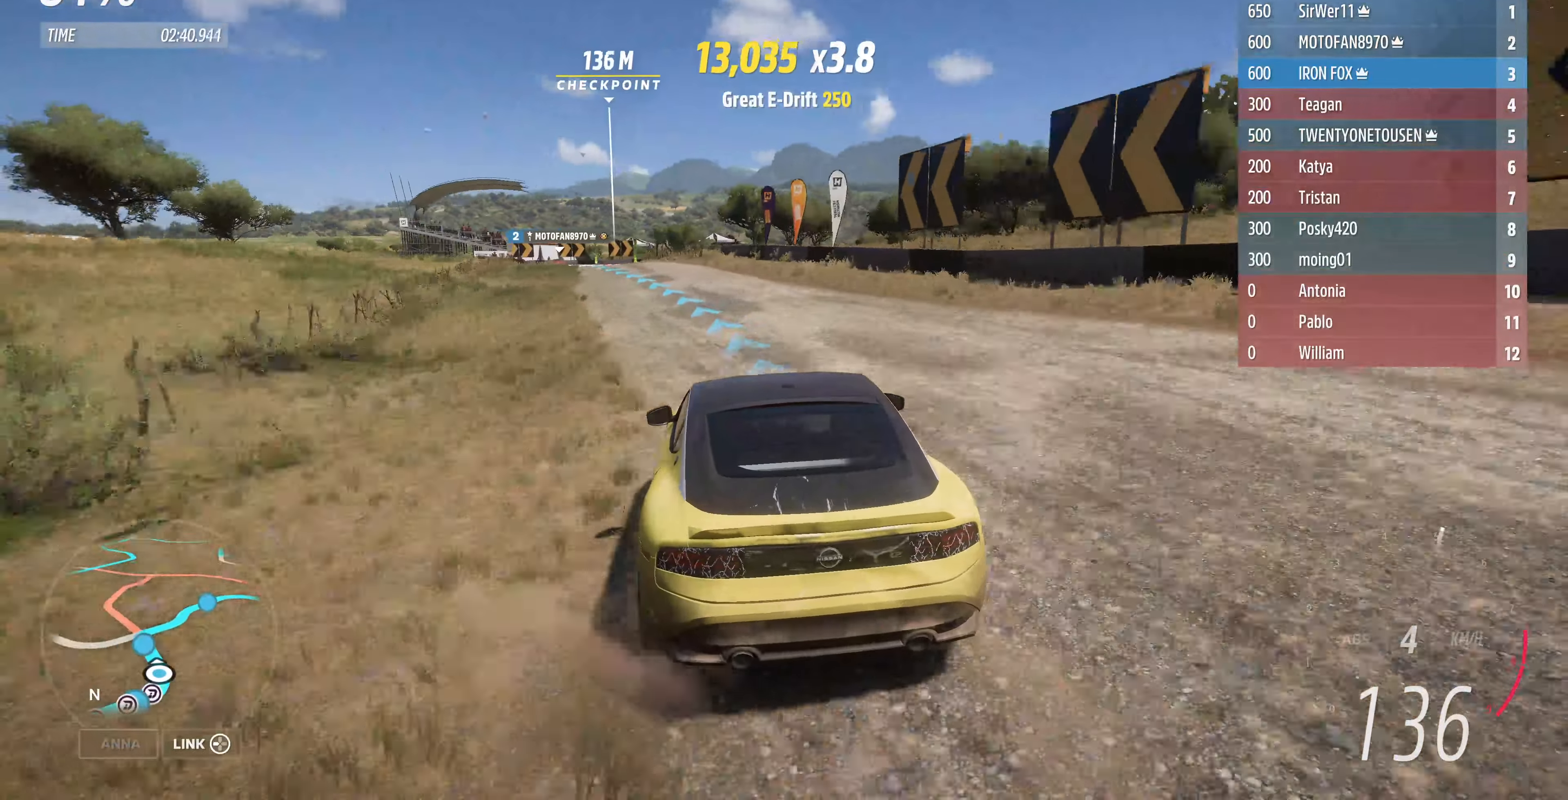
{"buttons": ["R2"], "left_stick": "left", "right_stick": "center", "events": [[300, "left_stick", "center"], [434, "left_stick", "left"]]}
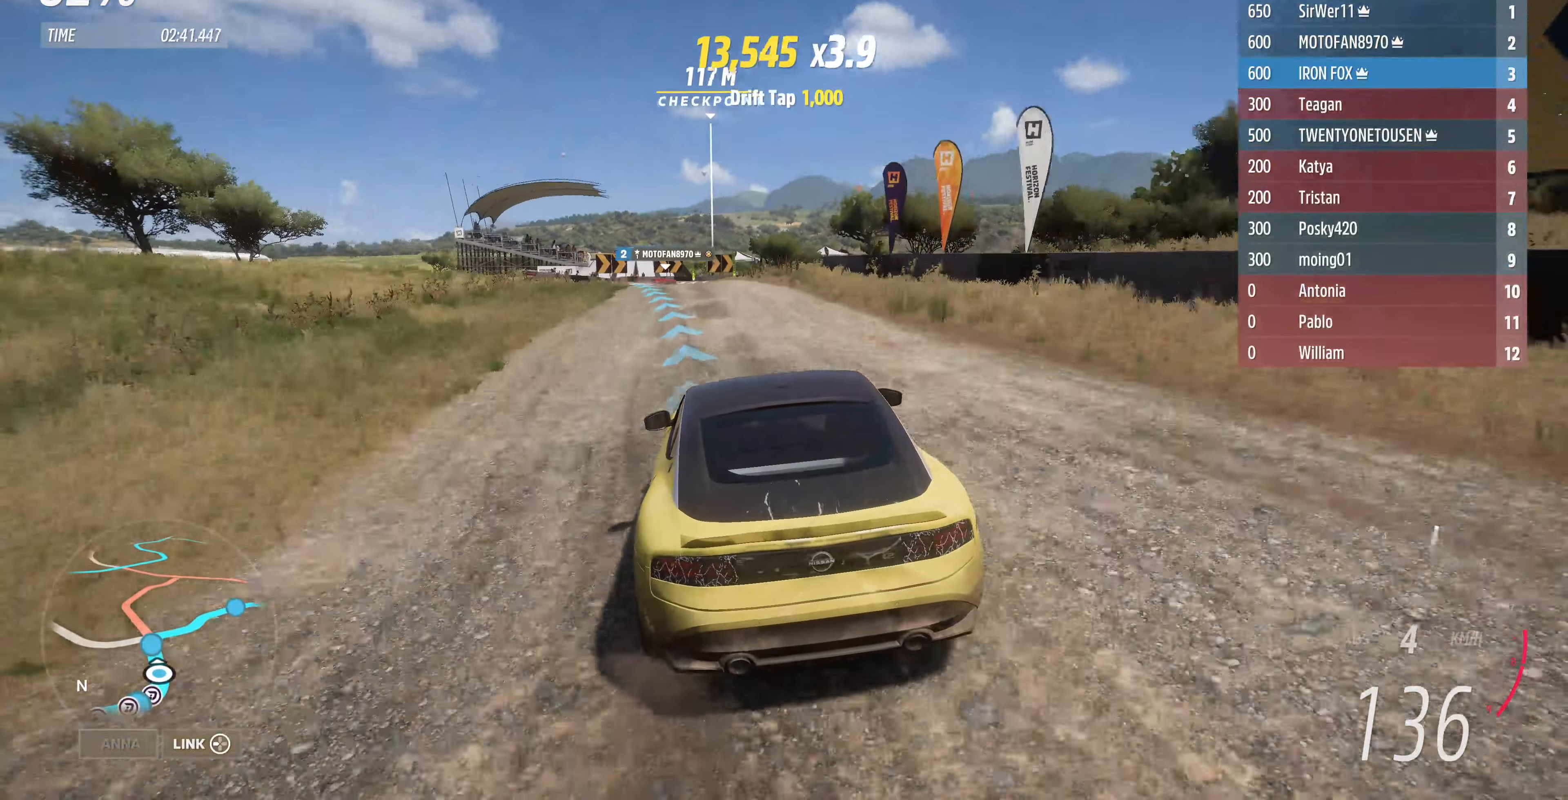
{"buttons": ["R2"], "left_stick": "left", "right_stick": "center", "events": [[267, "left_stick", "center"], [400, "left_stick", "left"]]}
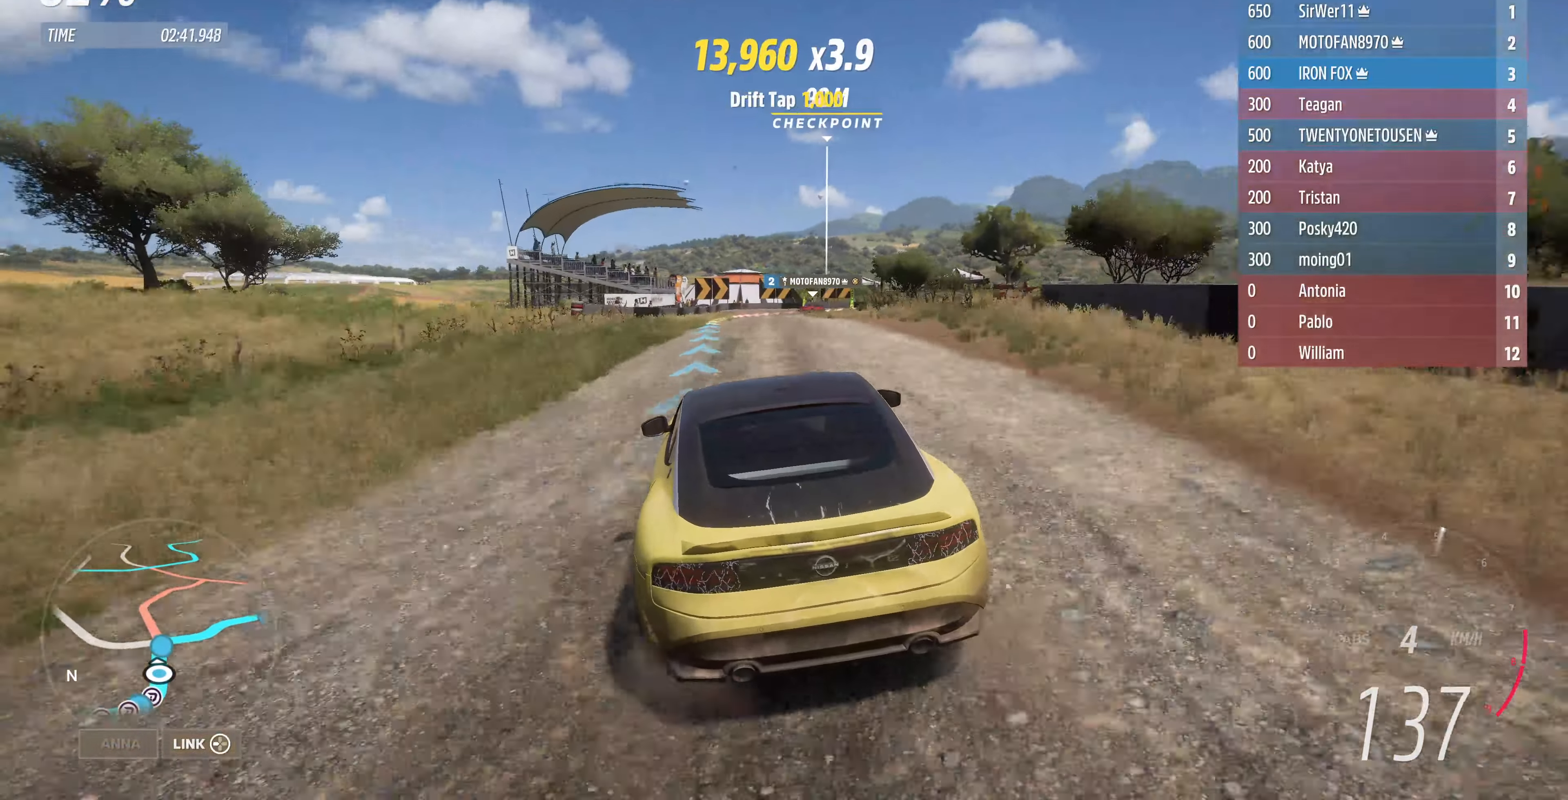
{"buttons": ["R2"], "left_stick": "up-right", "right_stick": "center", "events": [[34, "left_stick", "center"], [367, "left_stick", "up-right"]]}
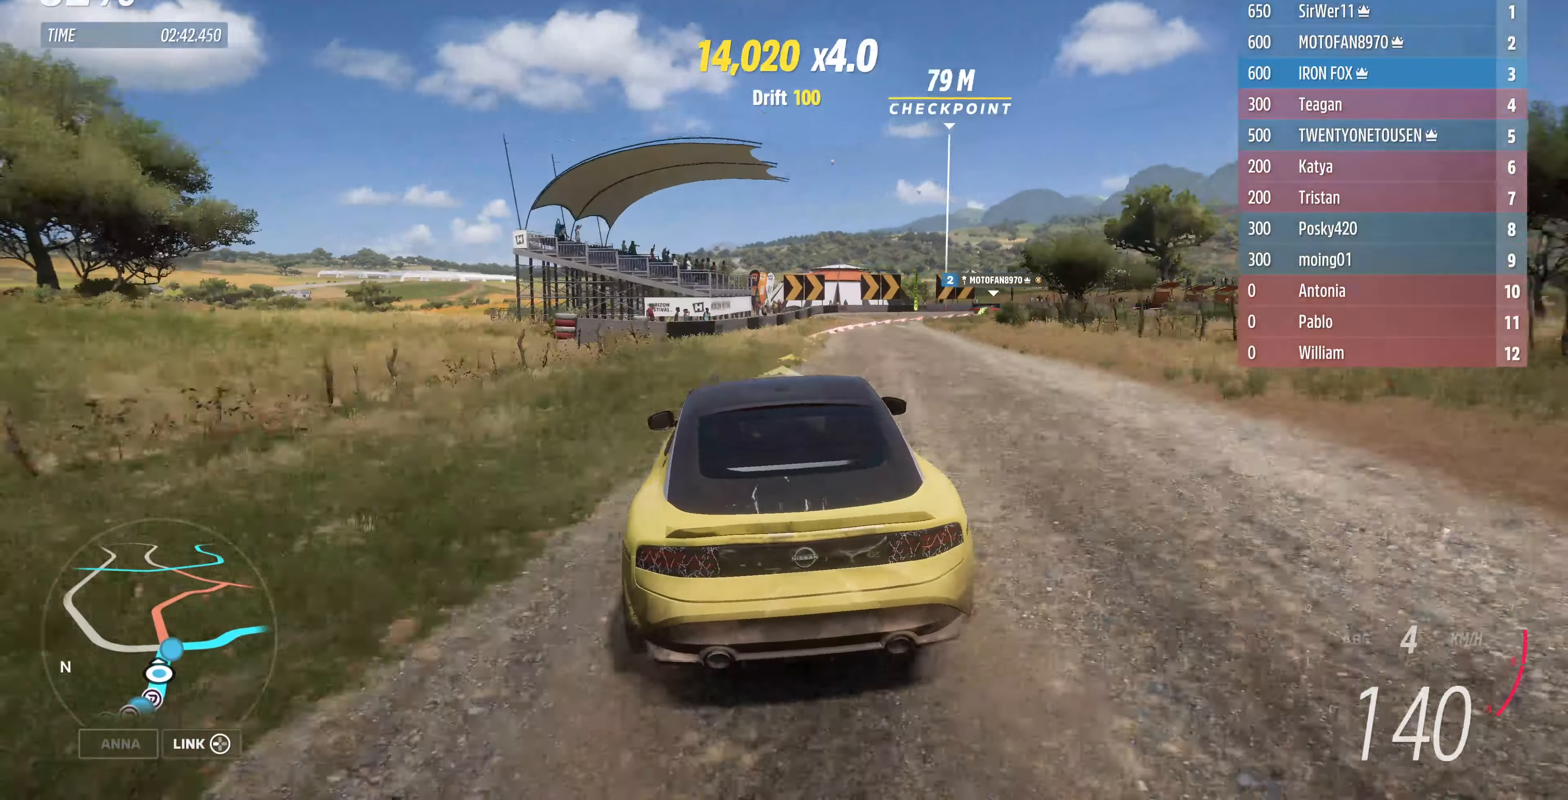
{"buttons": ["L2"], "left_stick": "up-right", "right_stick": "center", "events": [[67, "R2", "up"], [134, "L2", "down"]]}
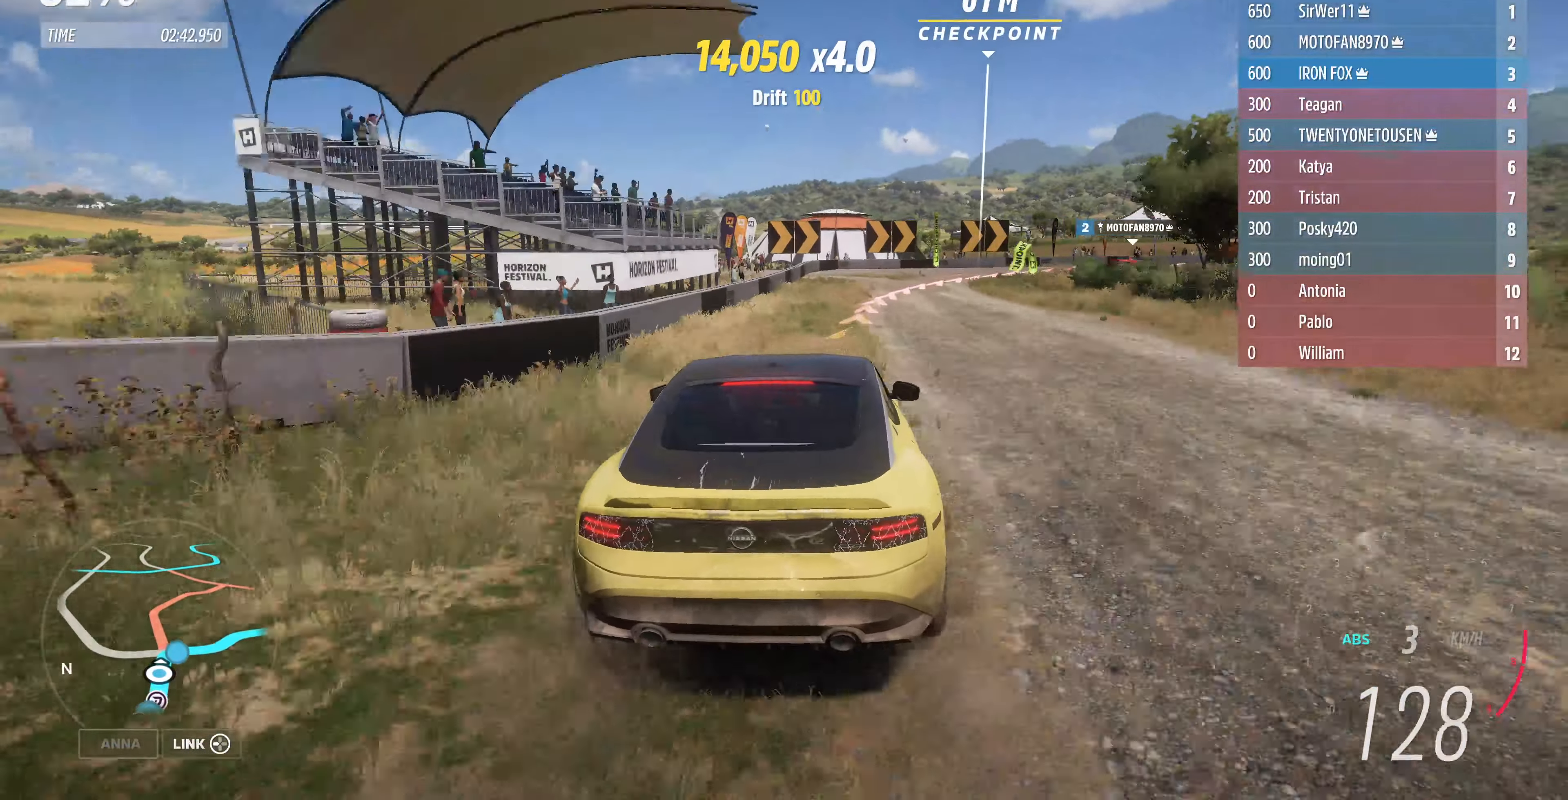
{"buttons": [], "left_stick": "up", "right_stick": "center", "events": [[134, "L2", "up"], [267, "L2", "down"], [400, "L2", "up"], [467, "left_stick", "up"]]}